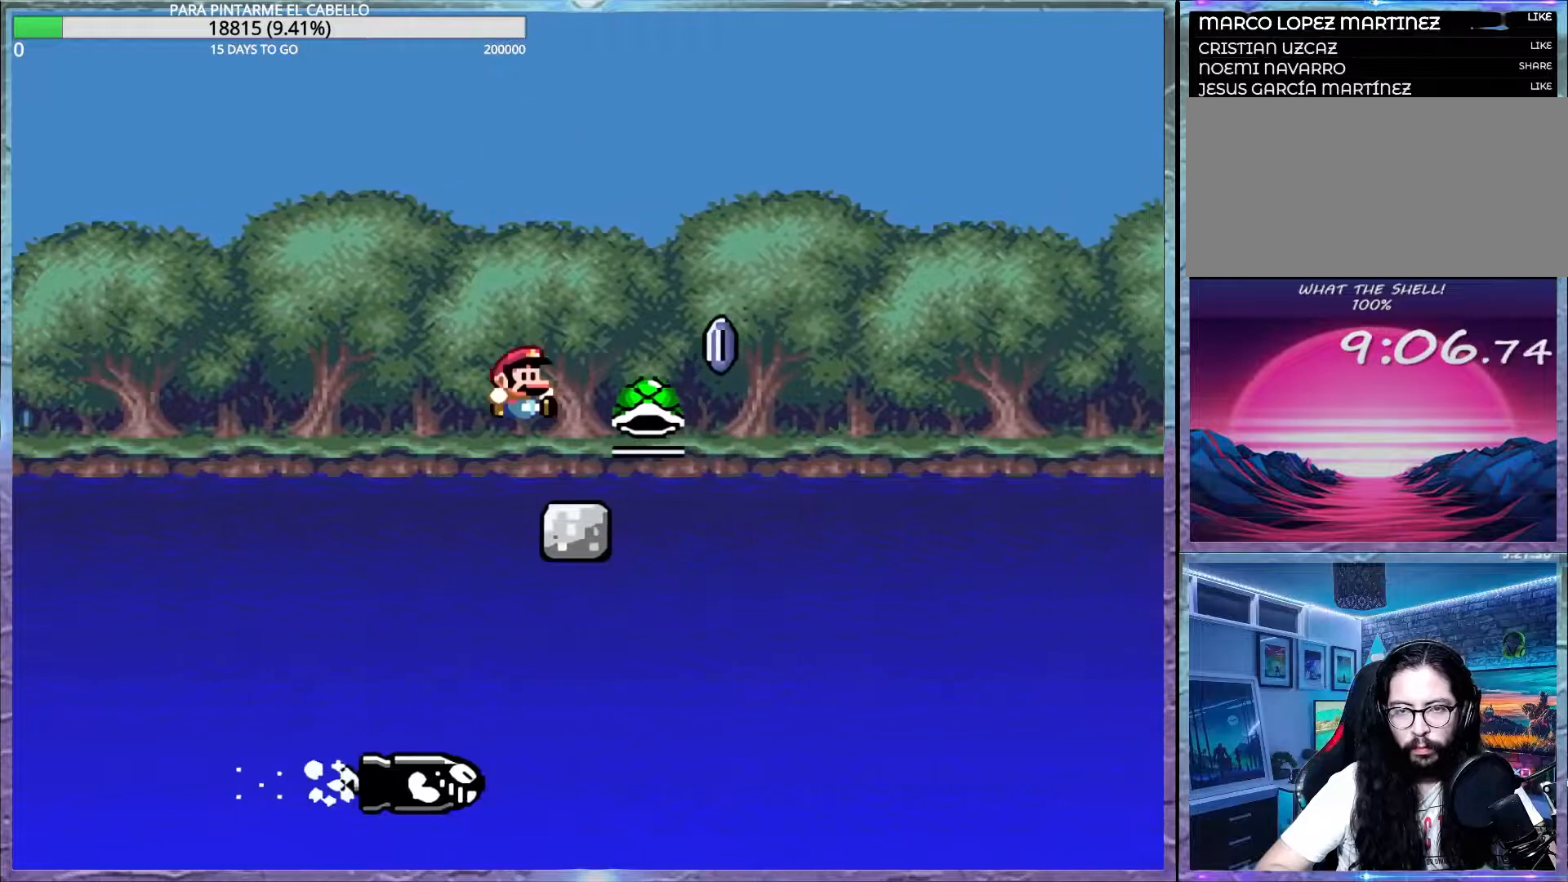
Gameplay with a controller (Nintendo layout); each line is a JSON object with the inputs held at the frame after it. "events" lists button and stick changes between this image and that frame as [ms after this image, input, new state], when the widget could be followed in between. Not read: DPAD_RIGHT L3 R3.
{"buttons": ["A", "X"], "events": [[83, "X", "down"], [83, "Y", "up"], [133, "A", "down"]]}
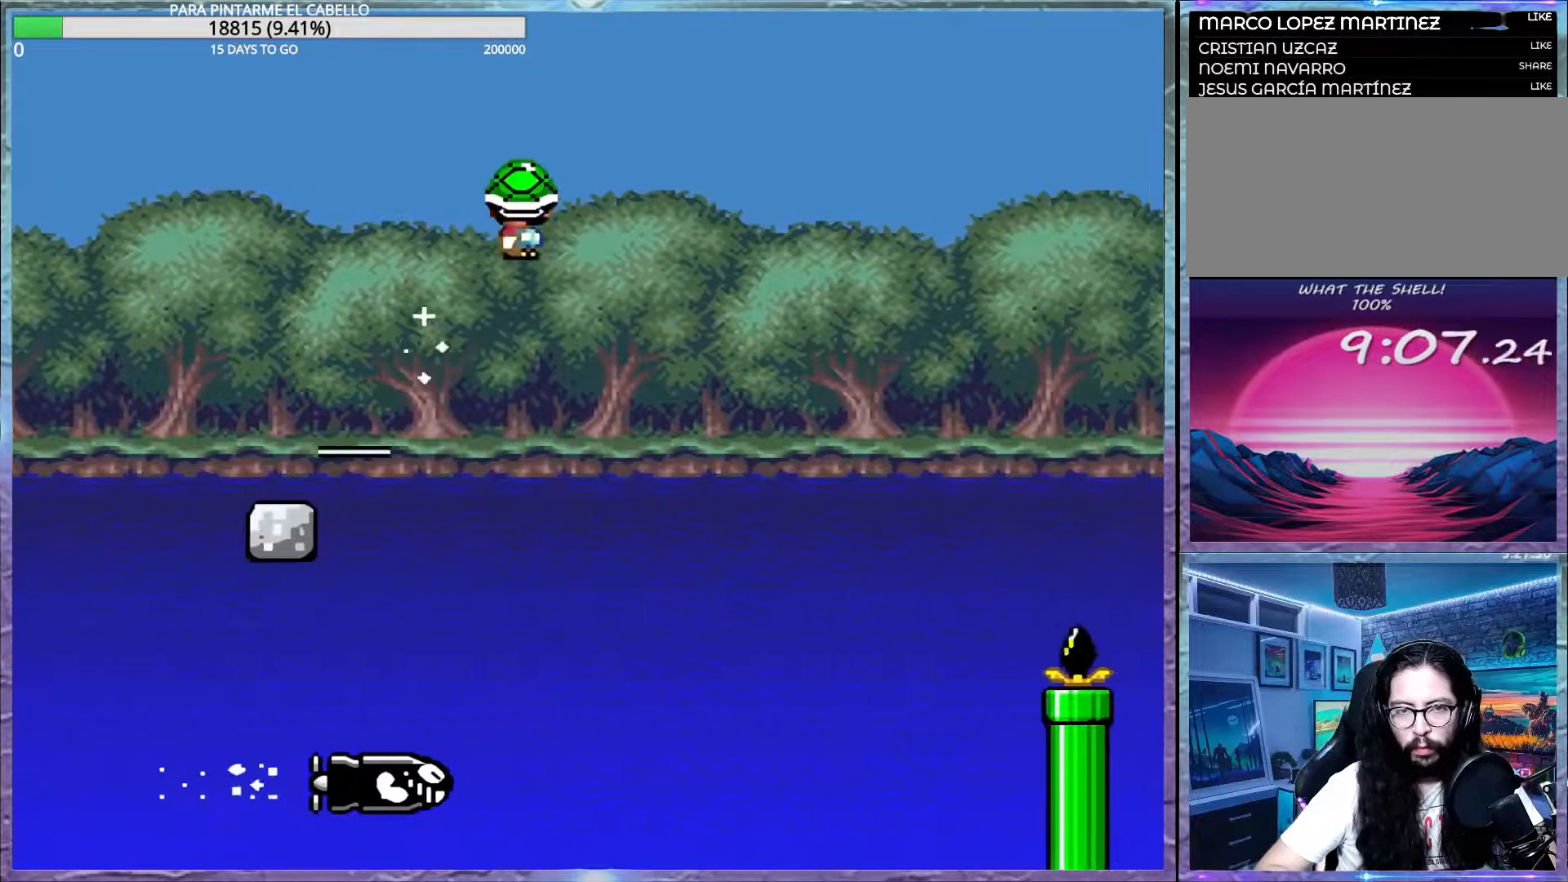
{"buttons": ["A", "X", "DPAD_UP", "DPAD_LEFT"], "events": [[167, "A", "up"], [317, "DPAD_UP", "down"], [350, "A", "down"], [350, "DPAD_LEFT", "down"]]}
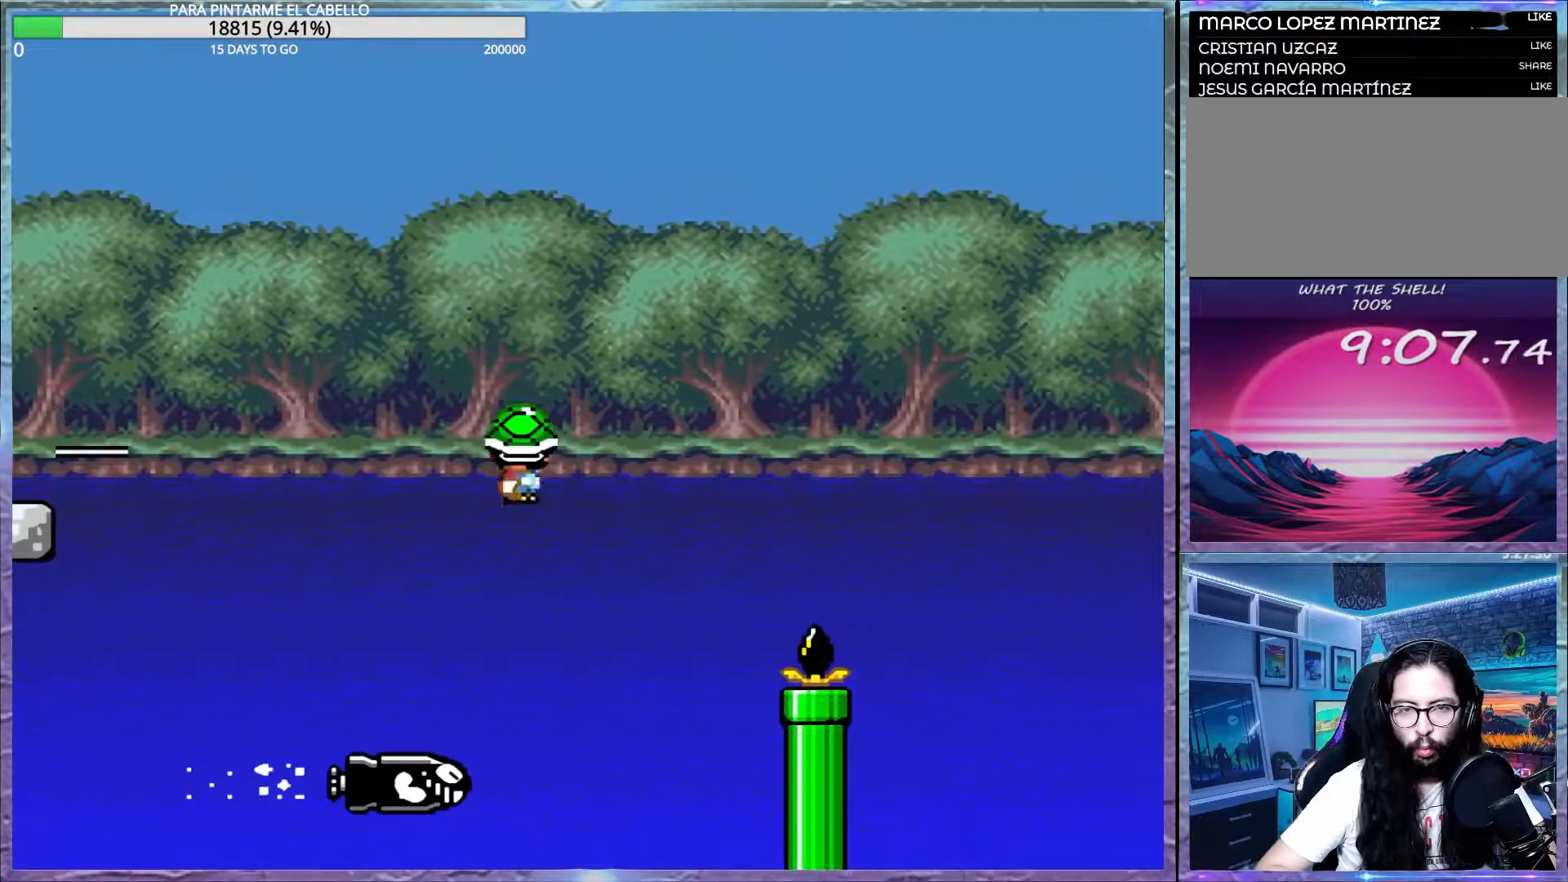
{"buttons": ["A", "X"], "events": [[17, "DPAD_UP", "up"], [33, "DPAD_LEFT", "up"]]}
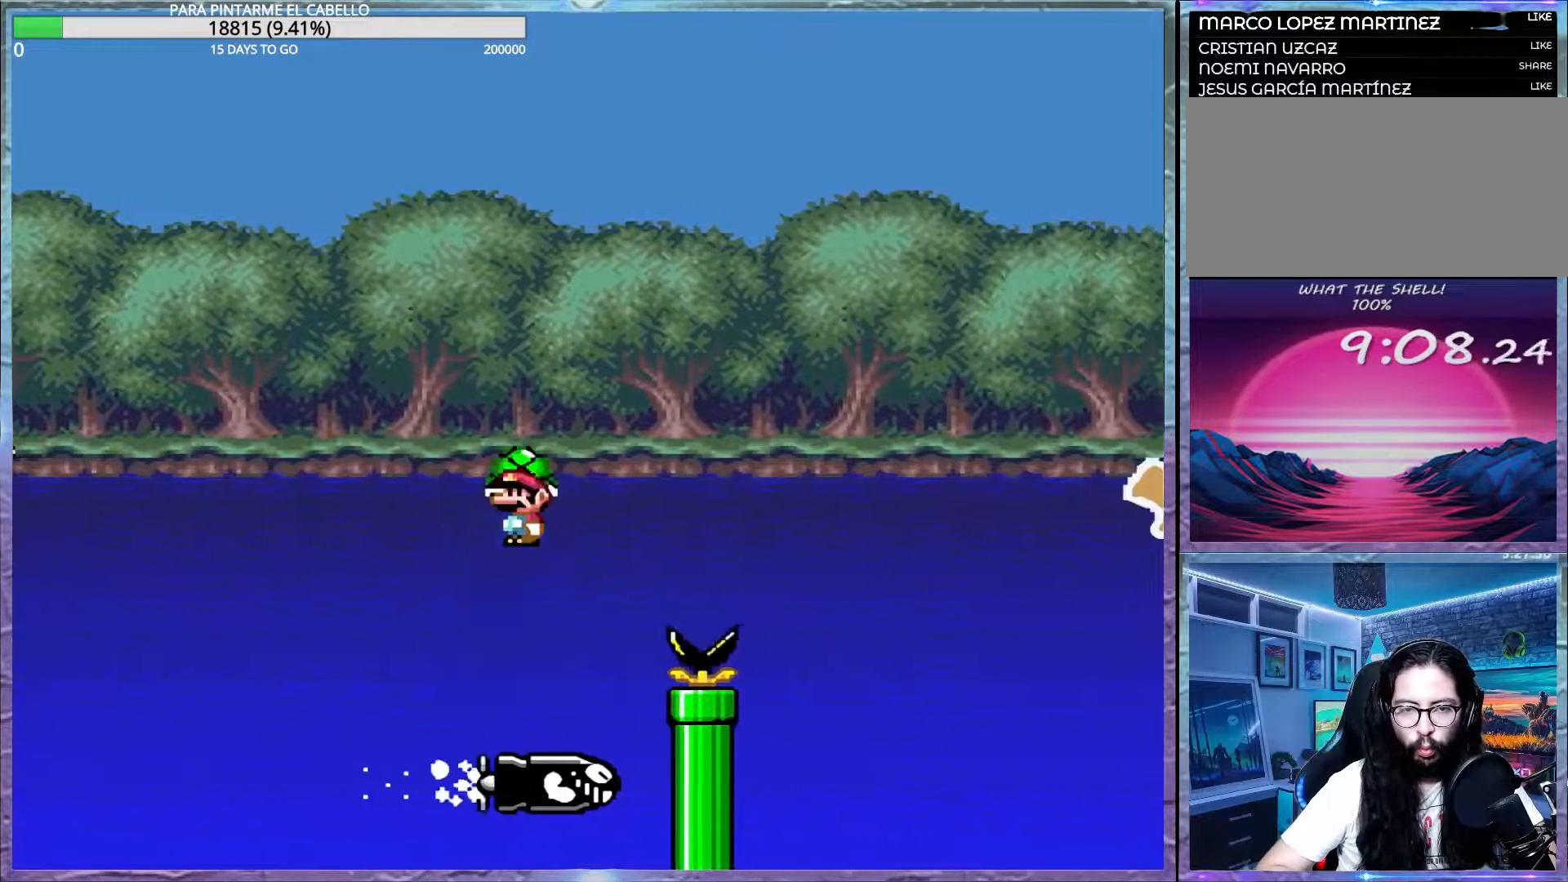
{"buttons": ["A", "X"], "events": [[183, "A", "up"], [417, "A", "down"]]}
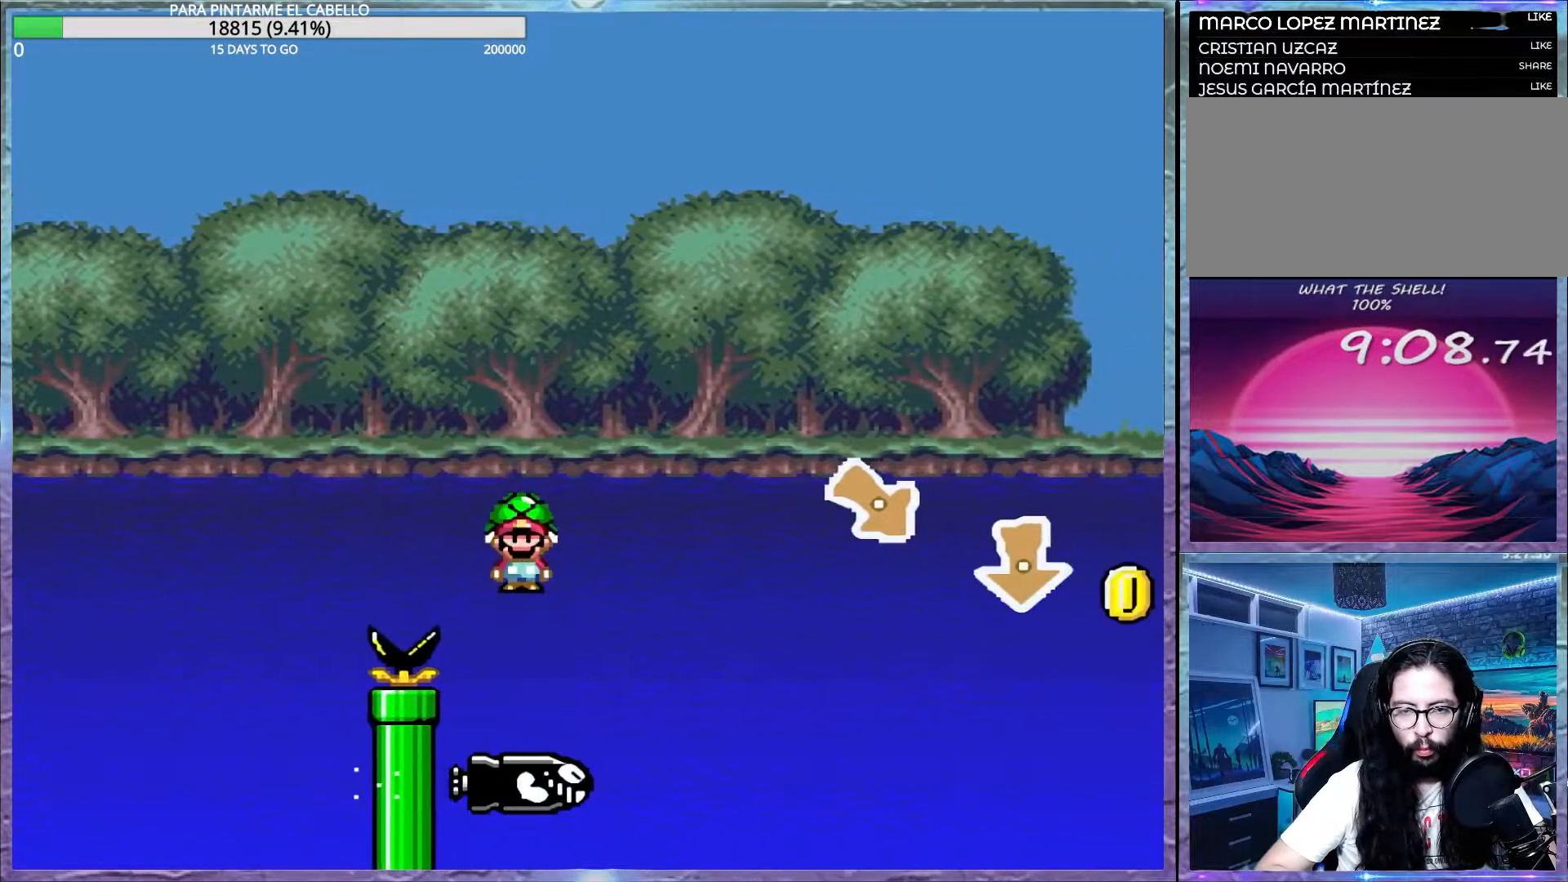
{"buttons": ["A", "X"], "events": [[167, "DPAD_DOWN", "down"], [283, "X", "up"], [300, "A", "up"], [333, "A", "down"], [350, "DPAD_DOWN", "up"], [350, "X", "down"]]}
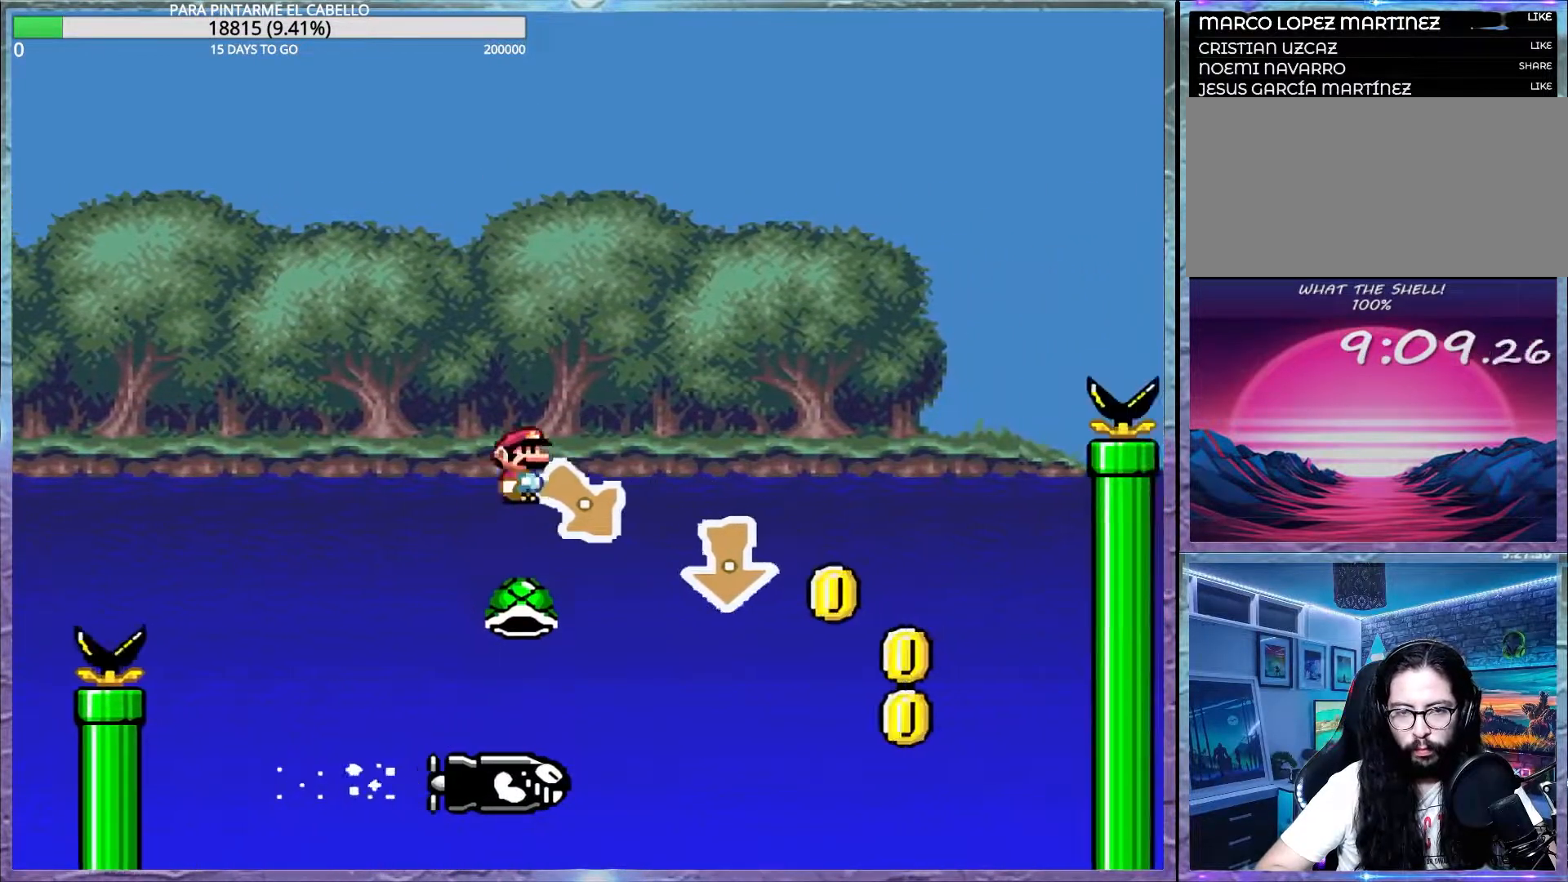
{"buttons": ["A", "X"], "events": []}
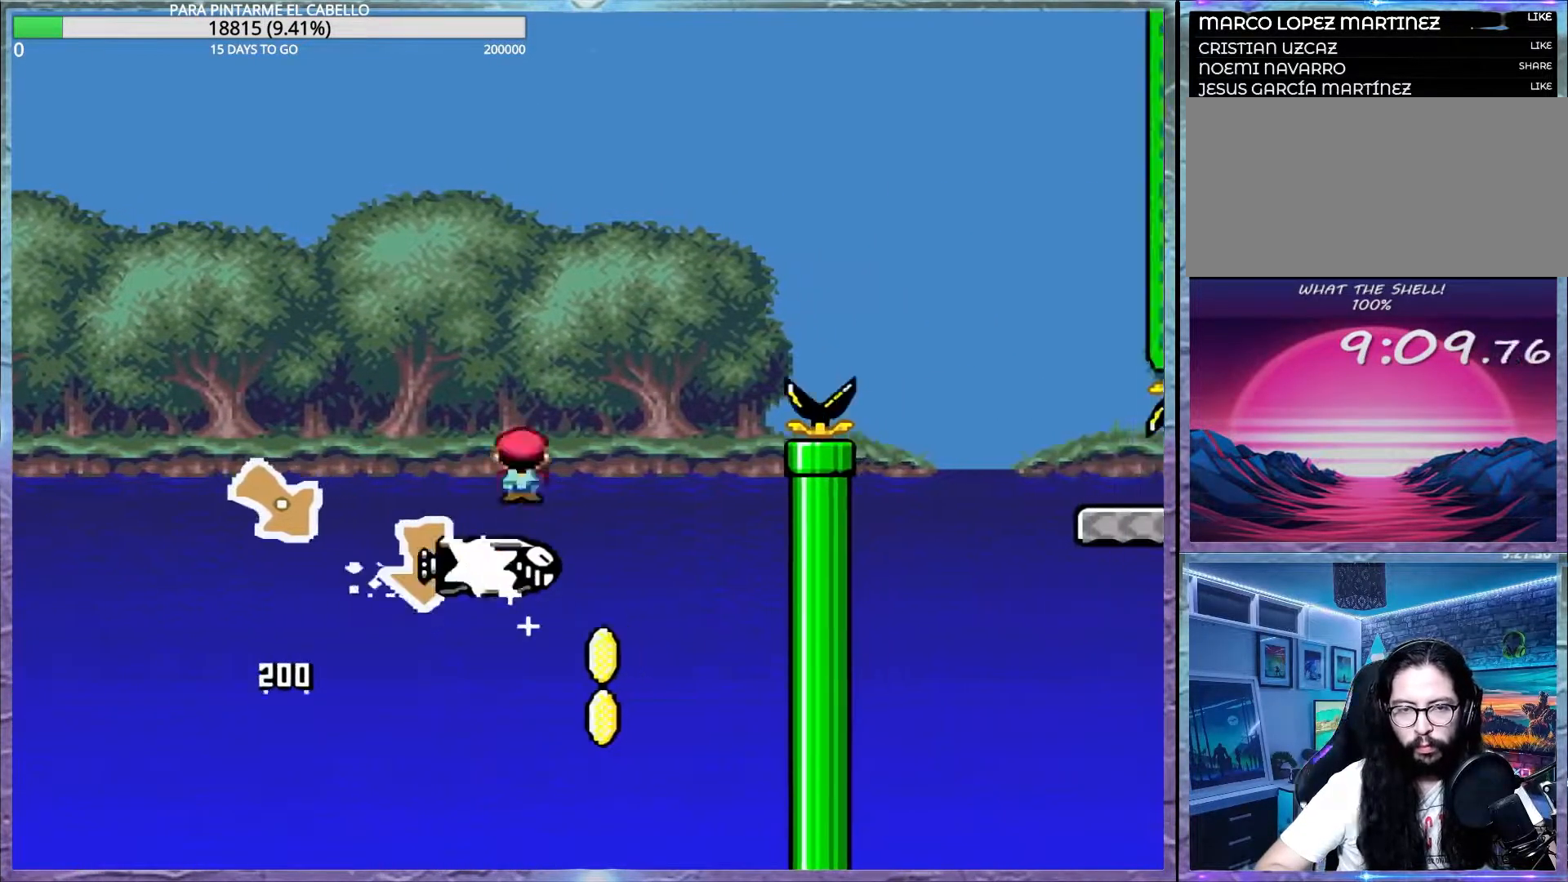
{"buttons": ["B", "X", "Y"], "events": [[450, "B", "down"], [467, "Y", "down"], [500, "A", "up"]]}
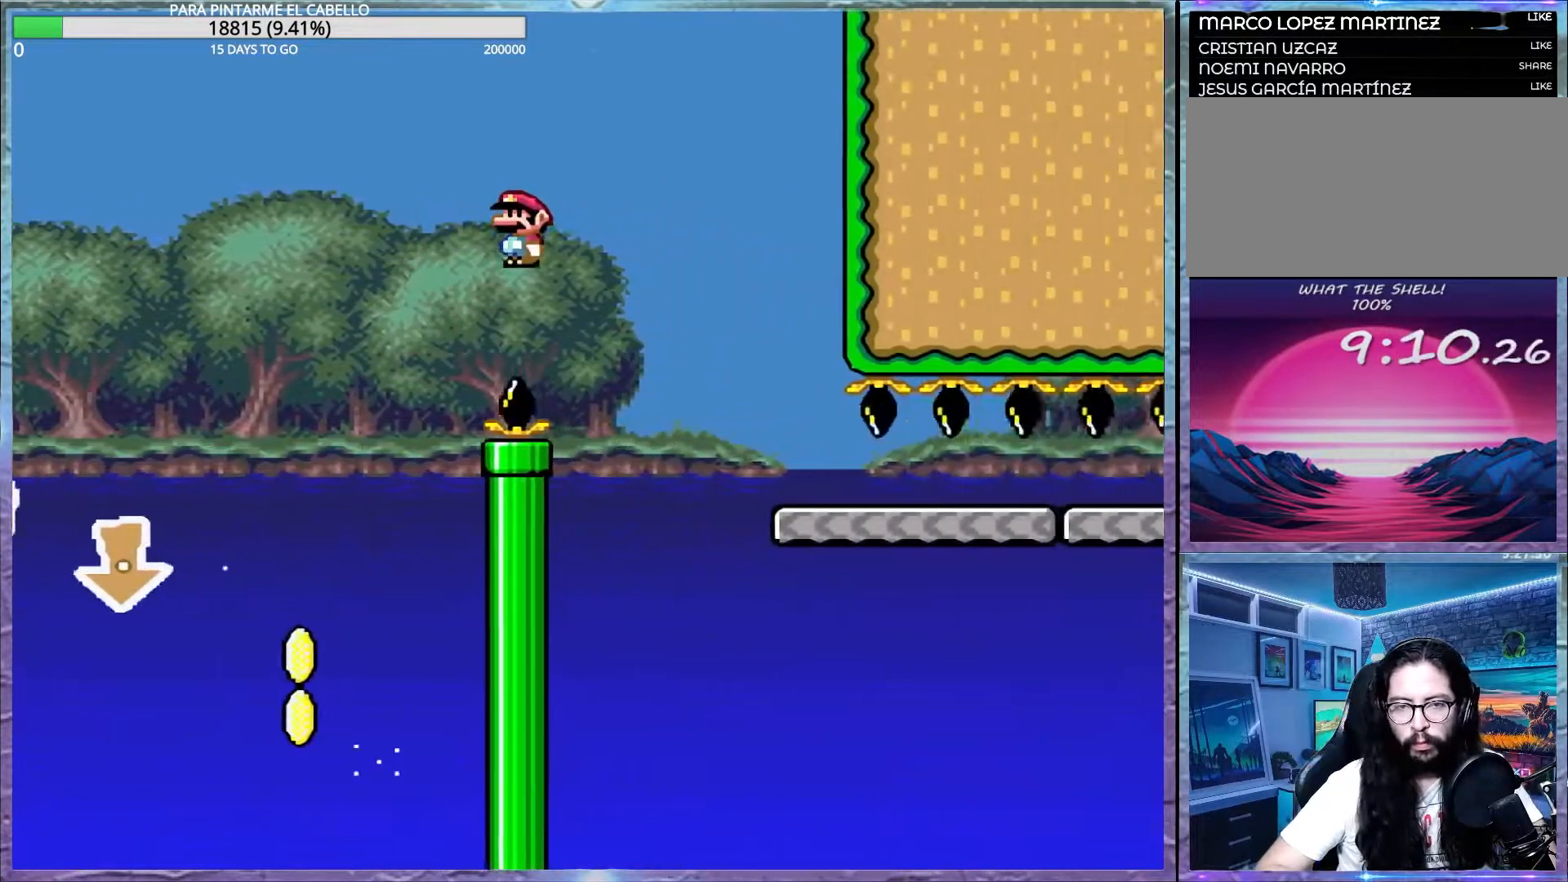
{"buttons": ["Y"], "events": [[33, "X", "up"], [500, "B", "up"]]}
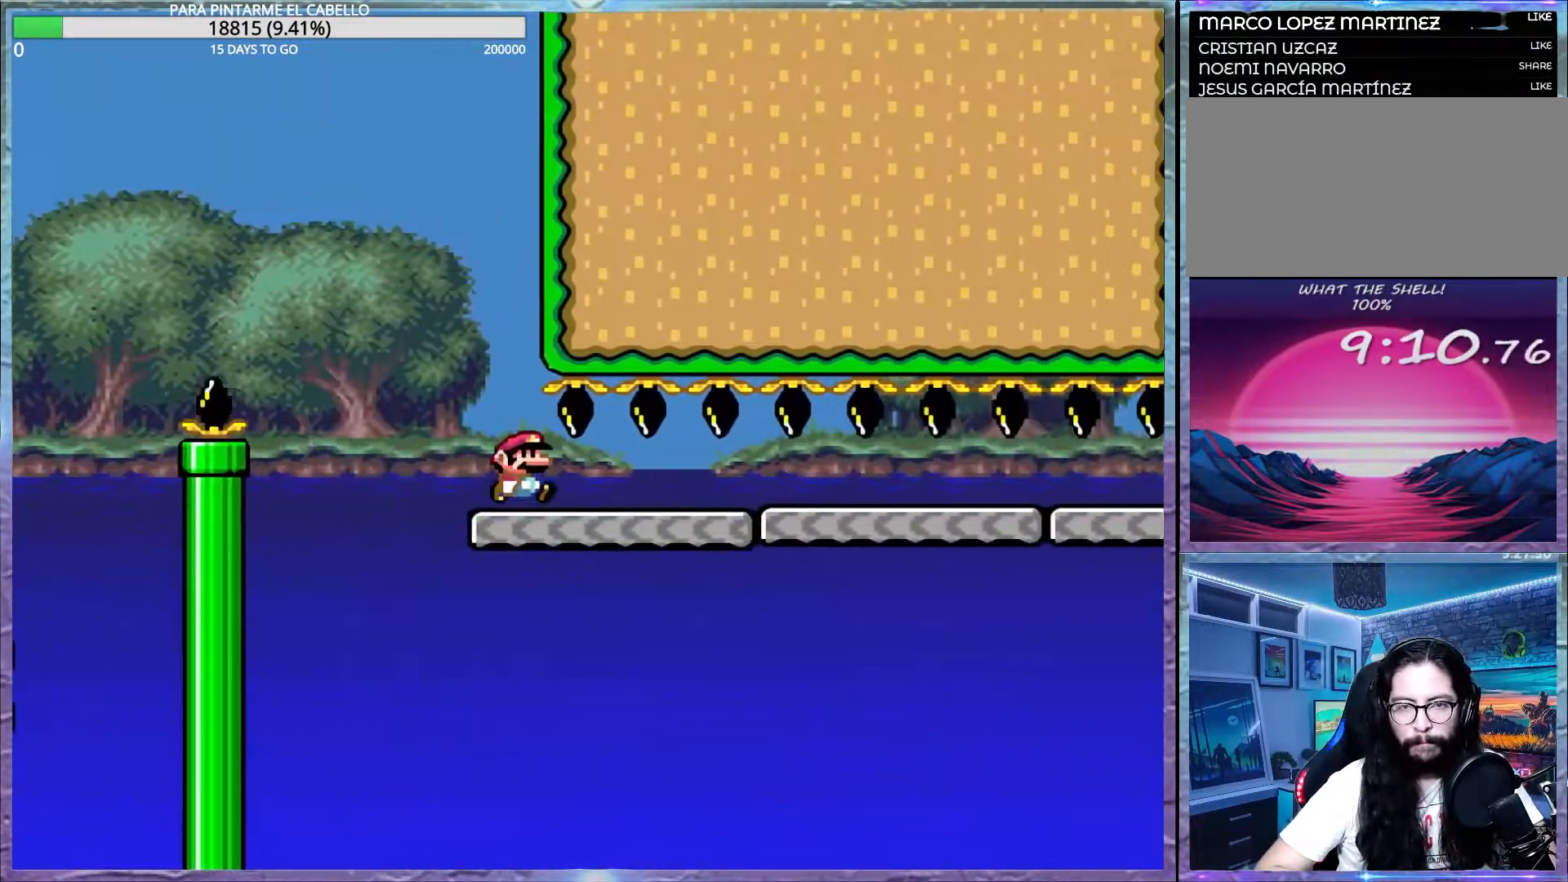
{"buttons": ["Y"], "events": []}
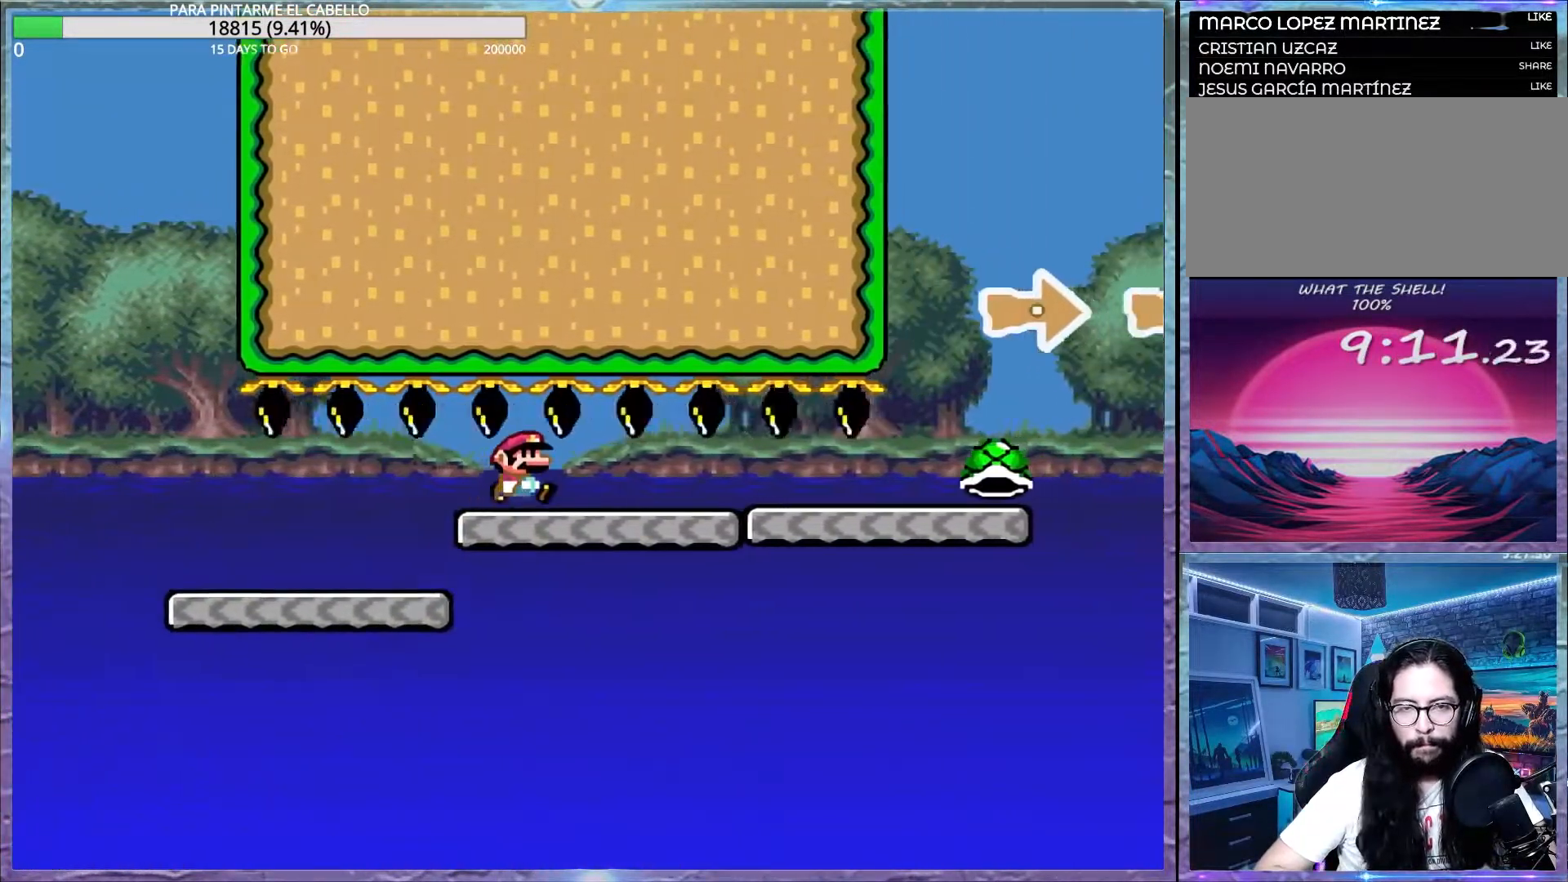
{"buttons": ["Y"], "events": []}
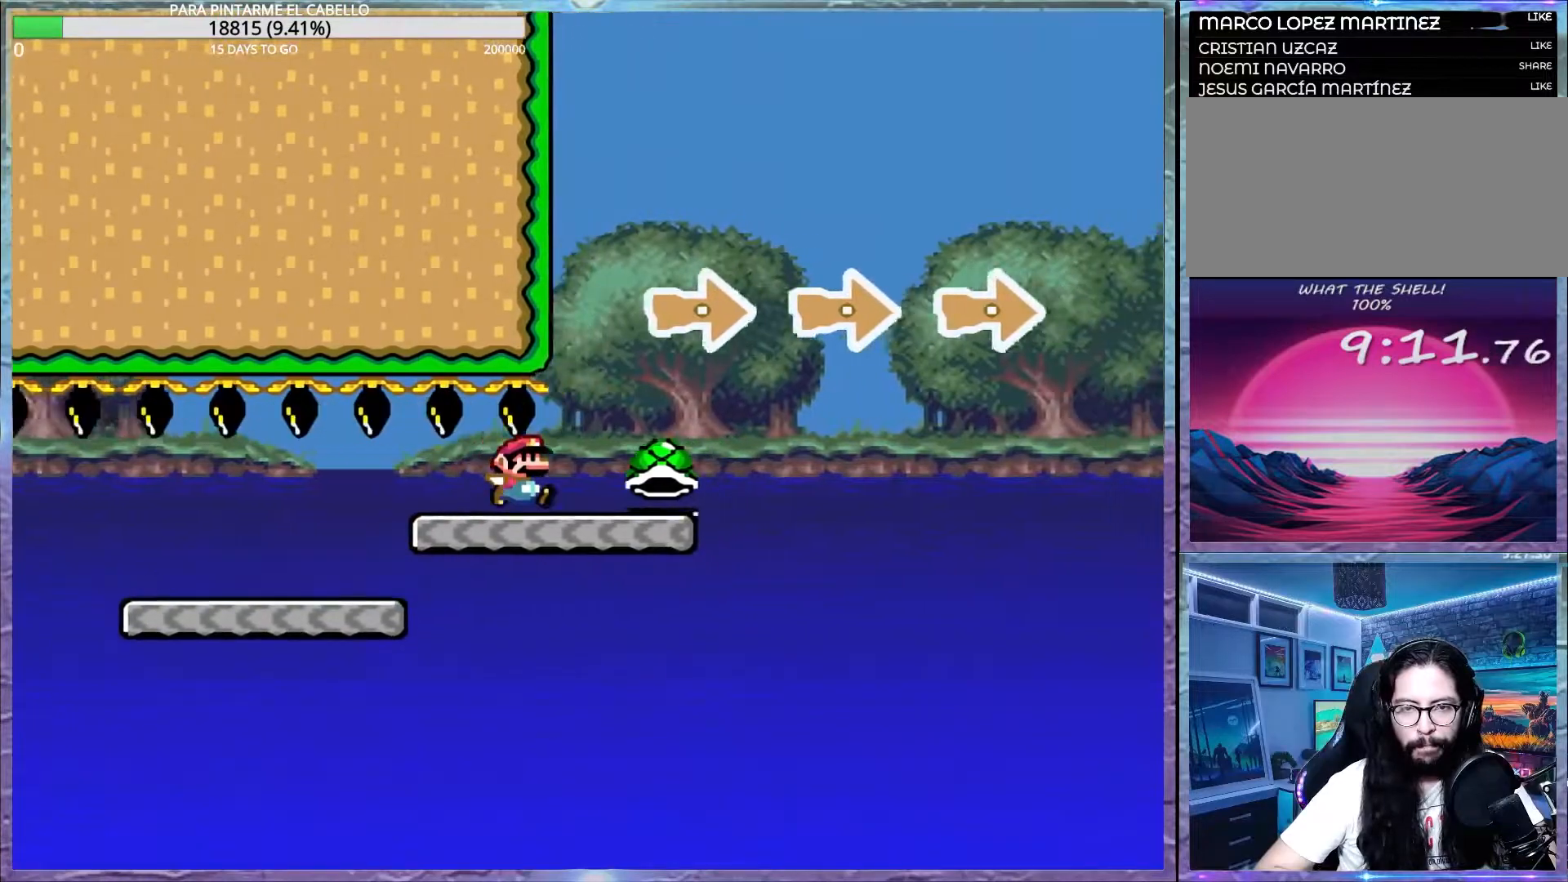
{"buttons": ["B", "Y"], "events": [[183, "B", "down"]]}
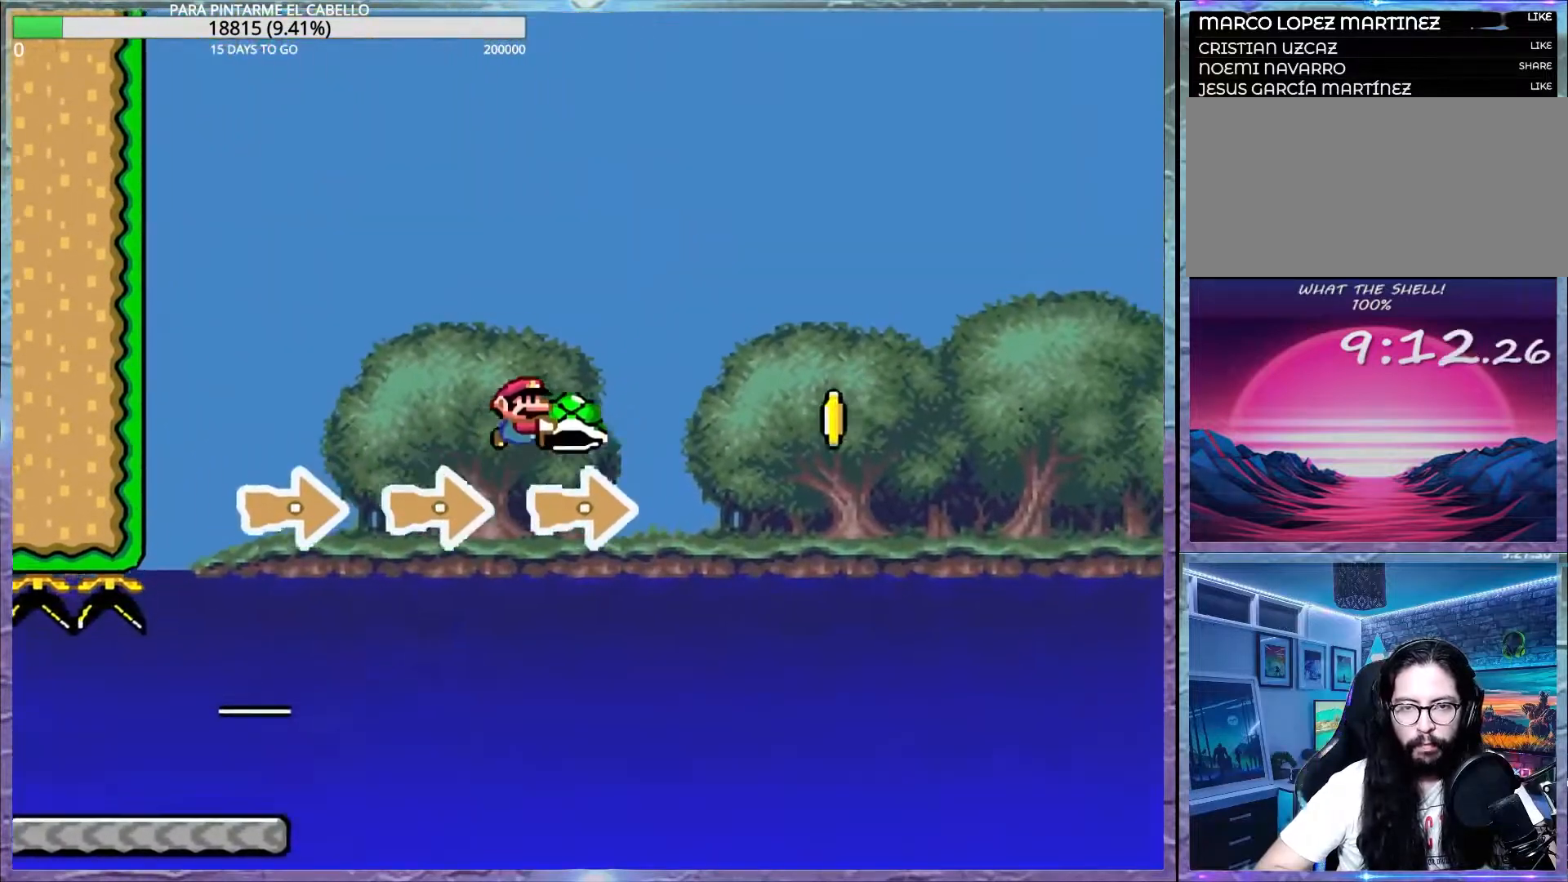
{"buttons": ["B", "Y"], "events": [[183, "Y", "up"], [233, "Y", "down"]]}
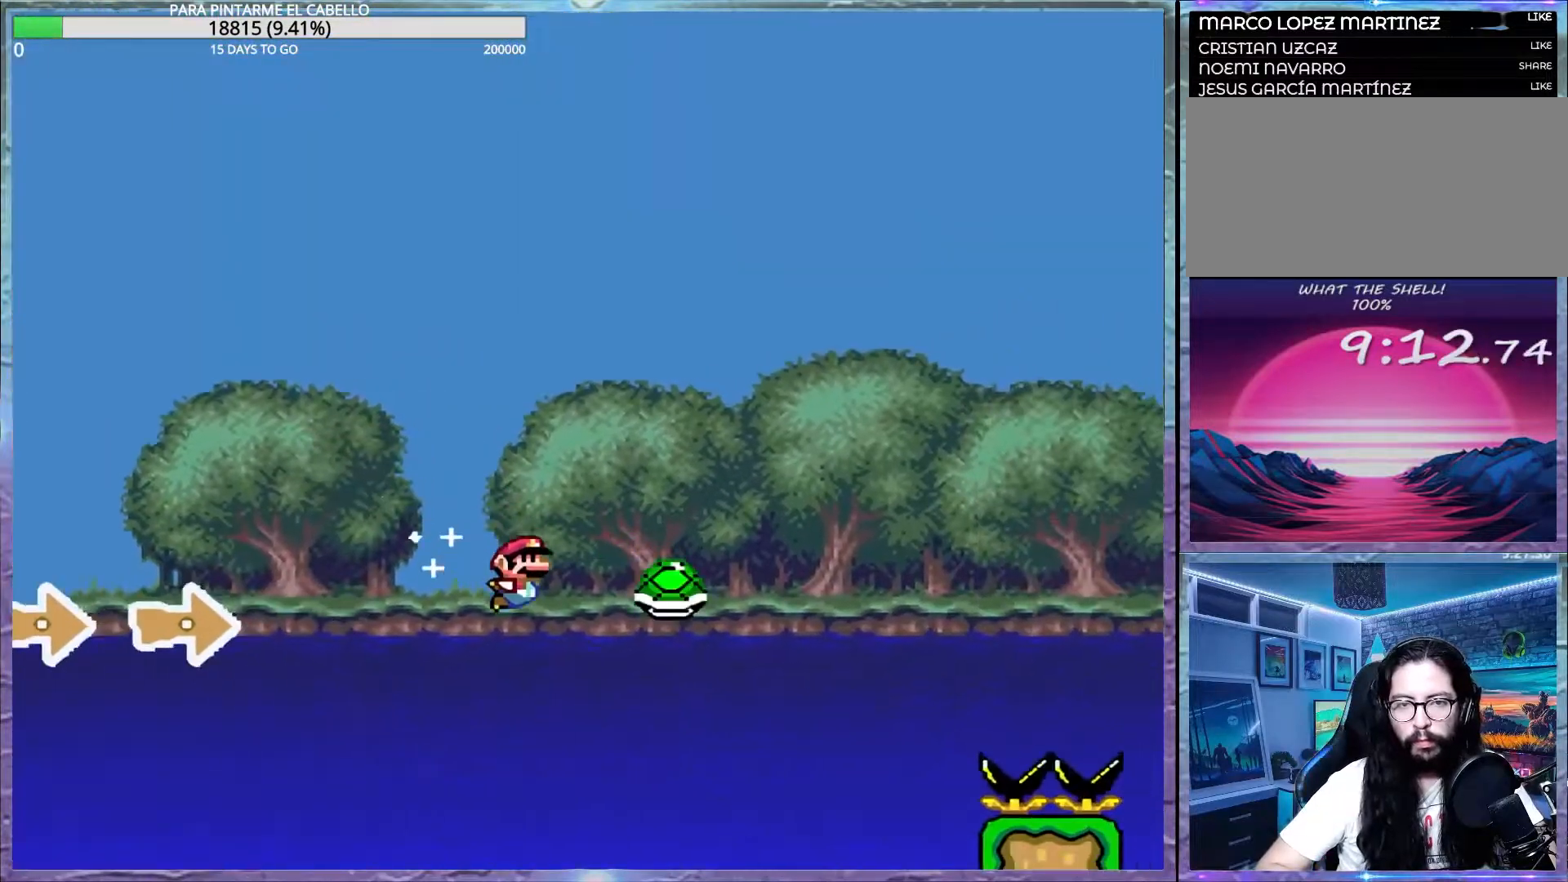
{"buttons": ["B", "Y"], "events": []}
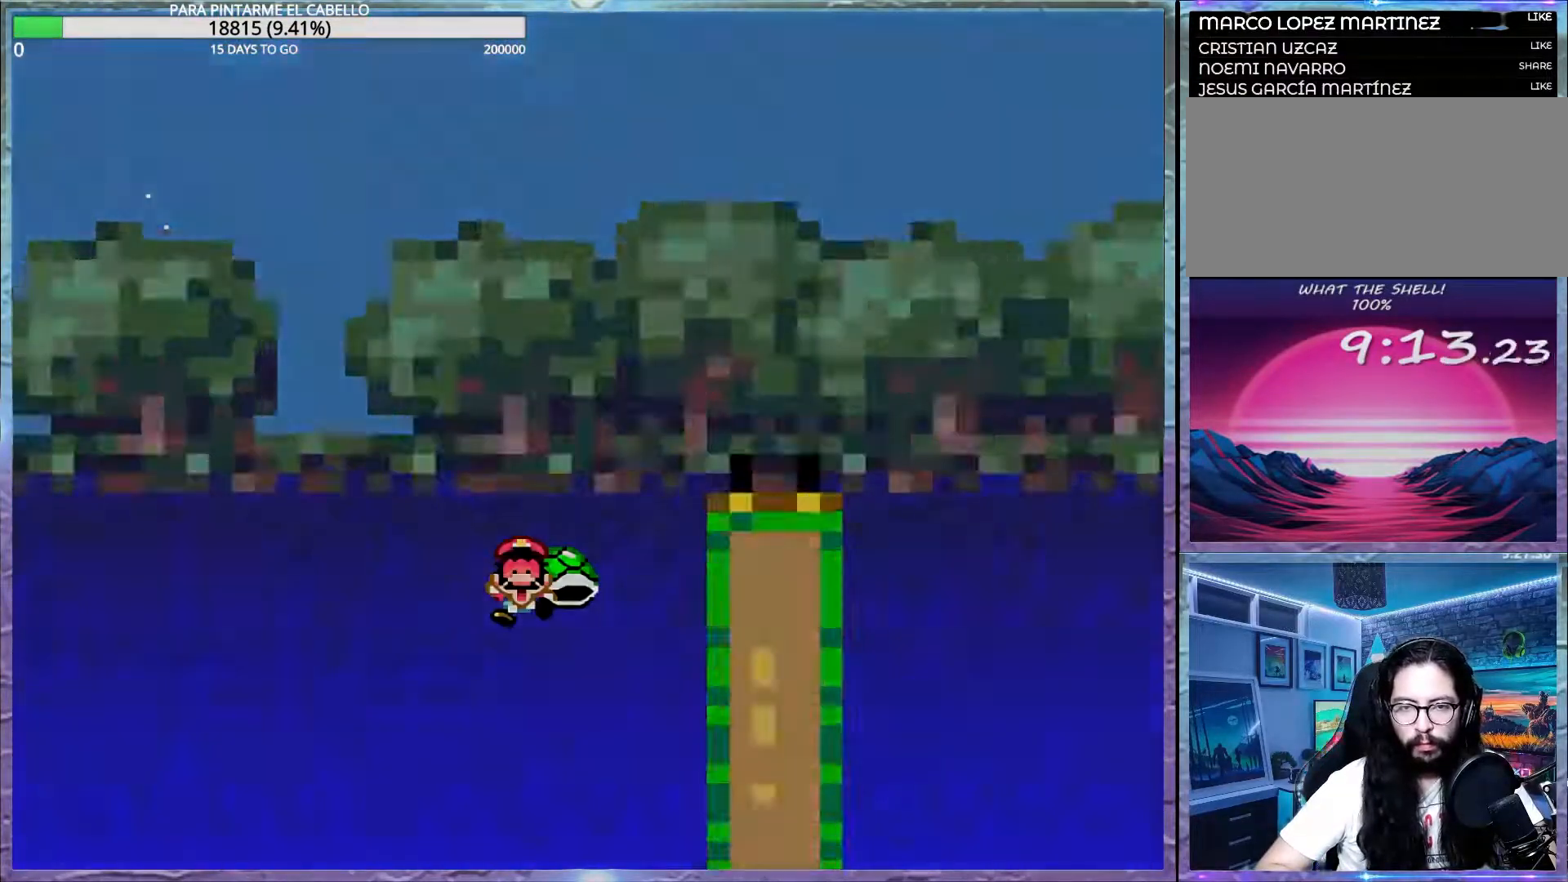
{"buttons": ["B", "Y"], "events": [[217, "B", "up"], [217, "DPAD_UP", "down"], [217, "Y", "up"], [250, "DPAD_UP", "up"], [317, "B", "down"], [317, "Y", "down"]]}
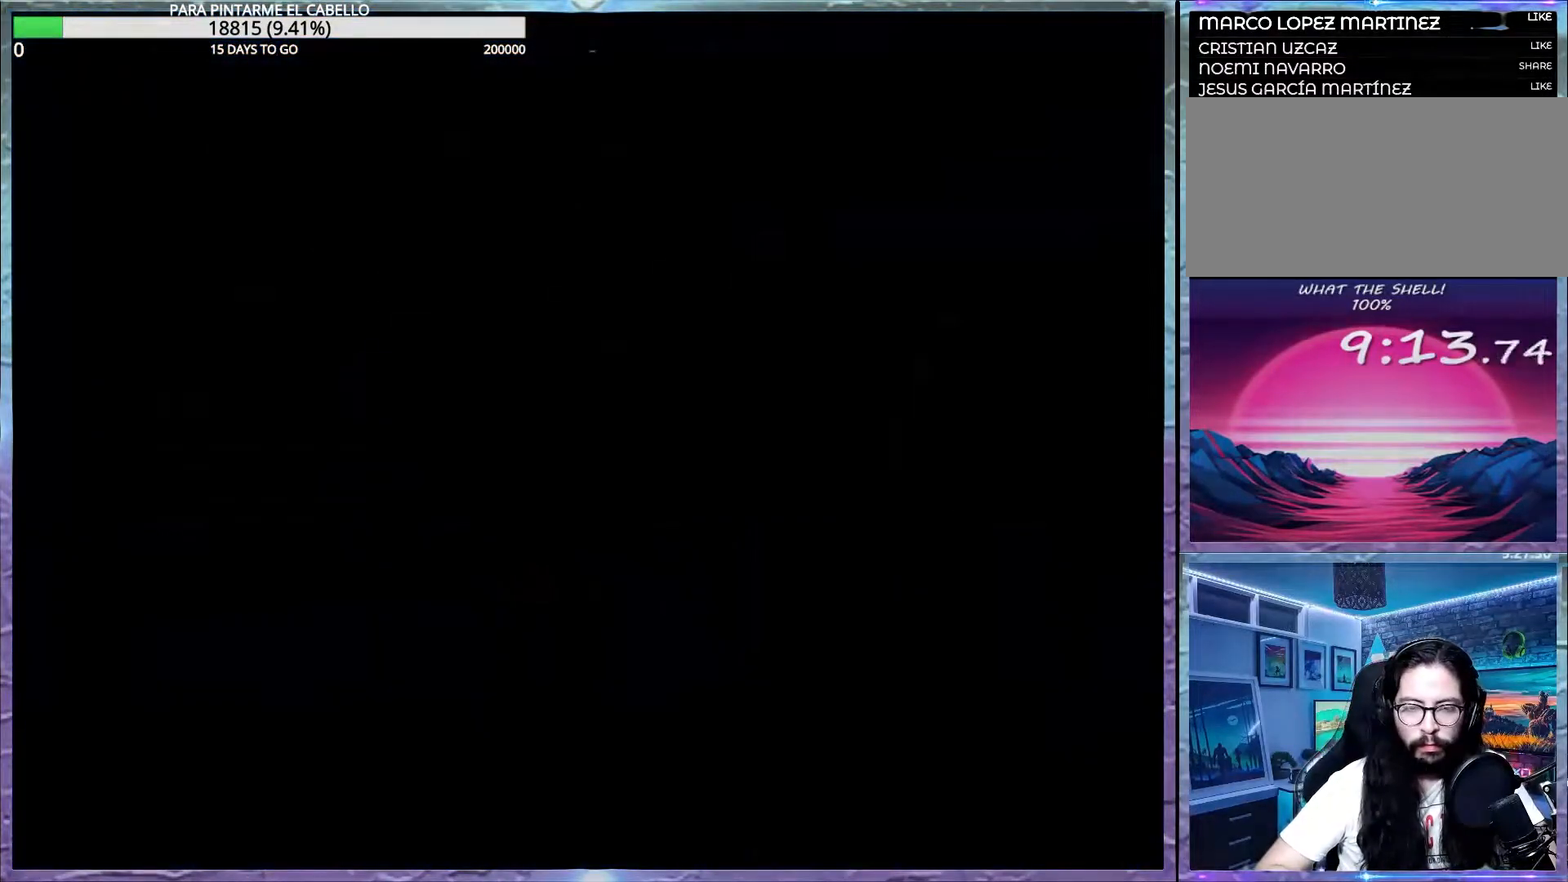
{"buttons": ["B", "Y"], "events": []}
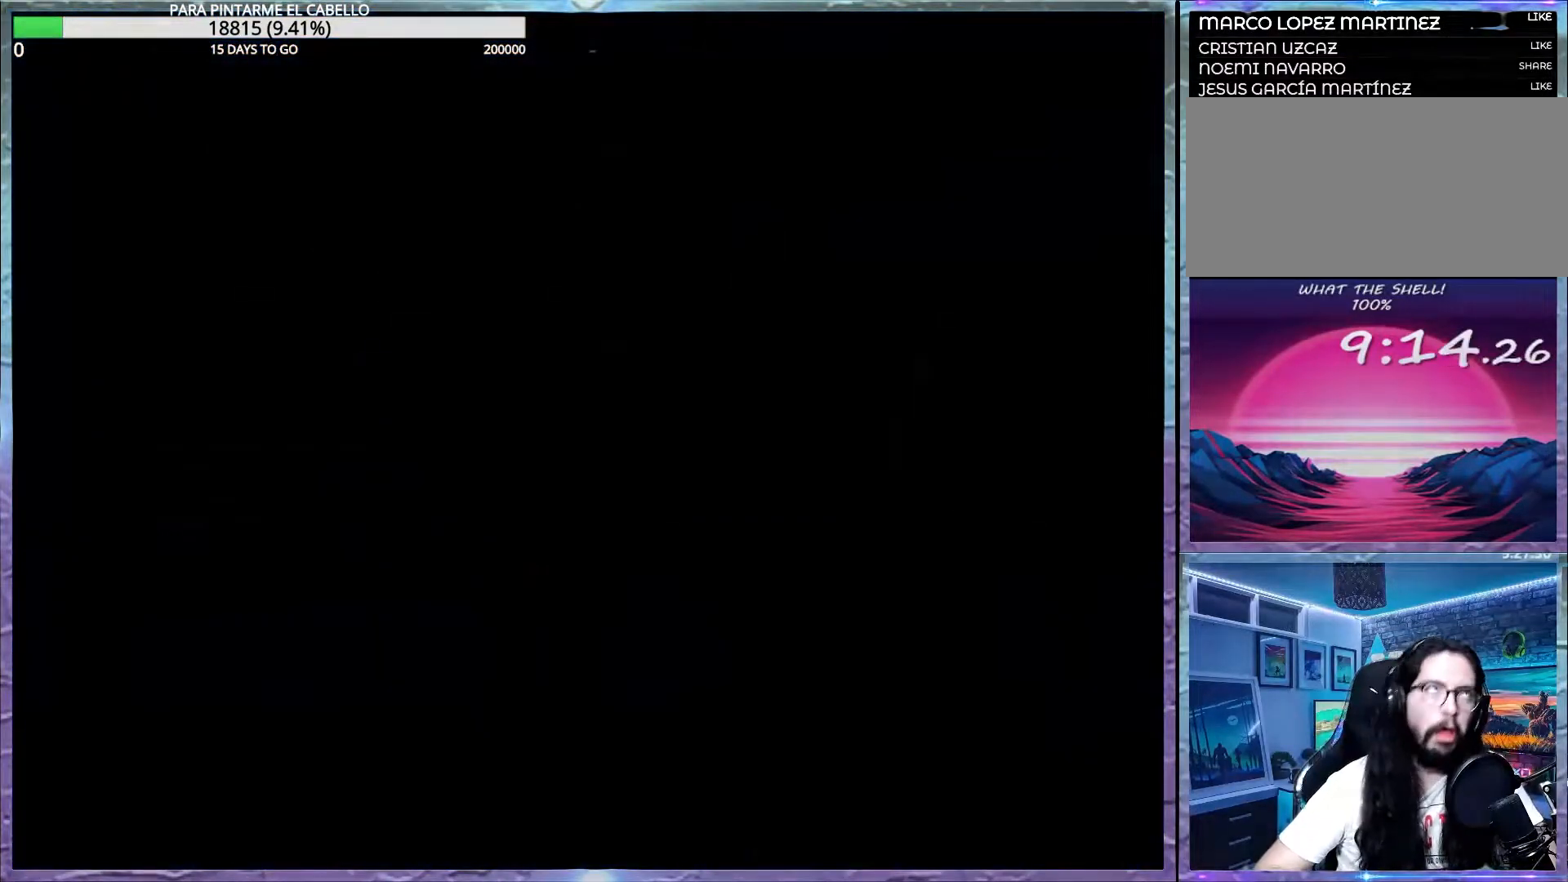
{"buttons": ["B", "Y"], "events": []}
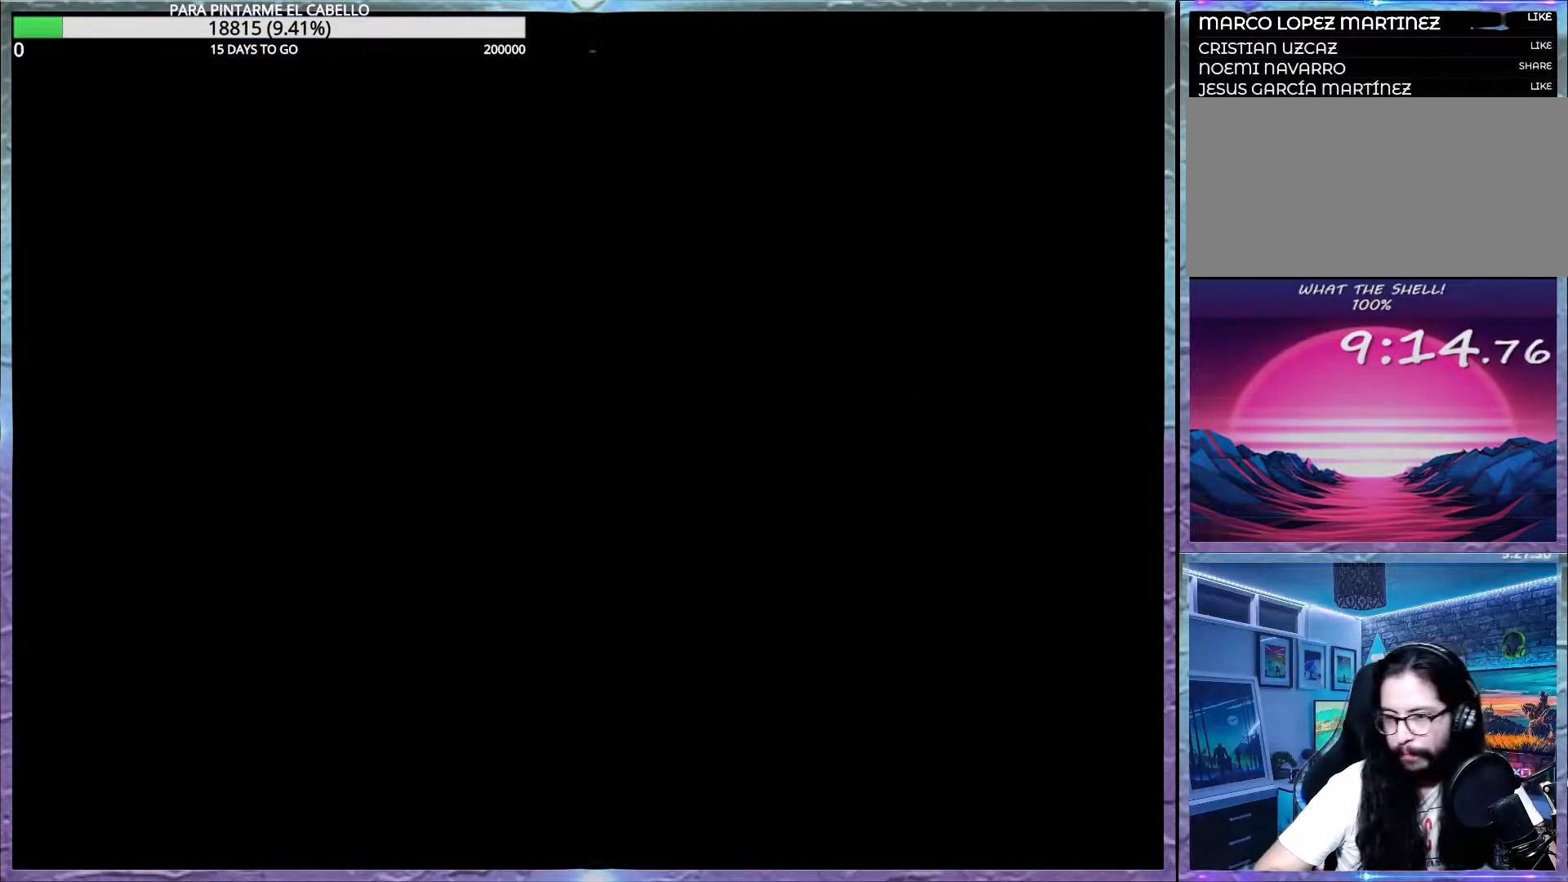
{"buttons": ["B", "Y"], "events": []}
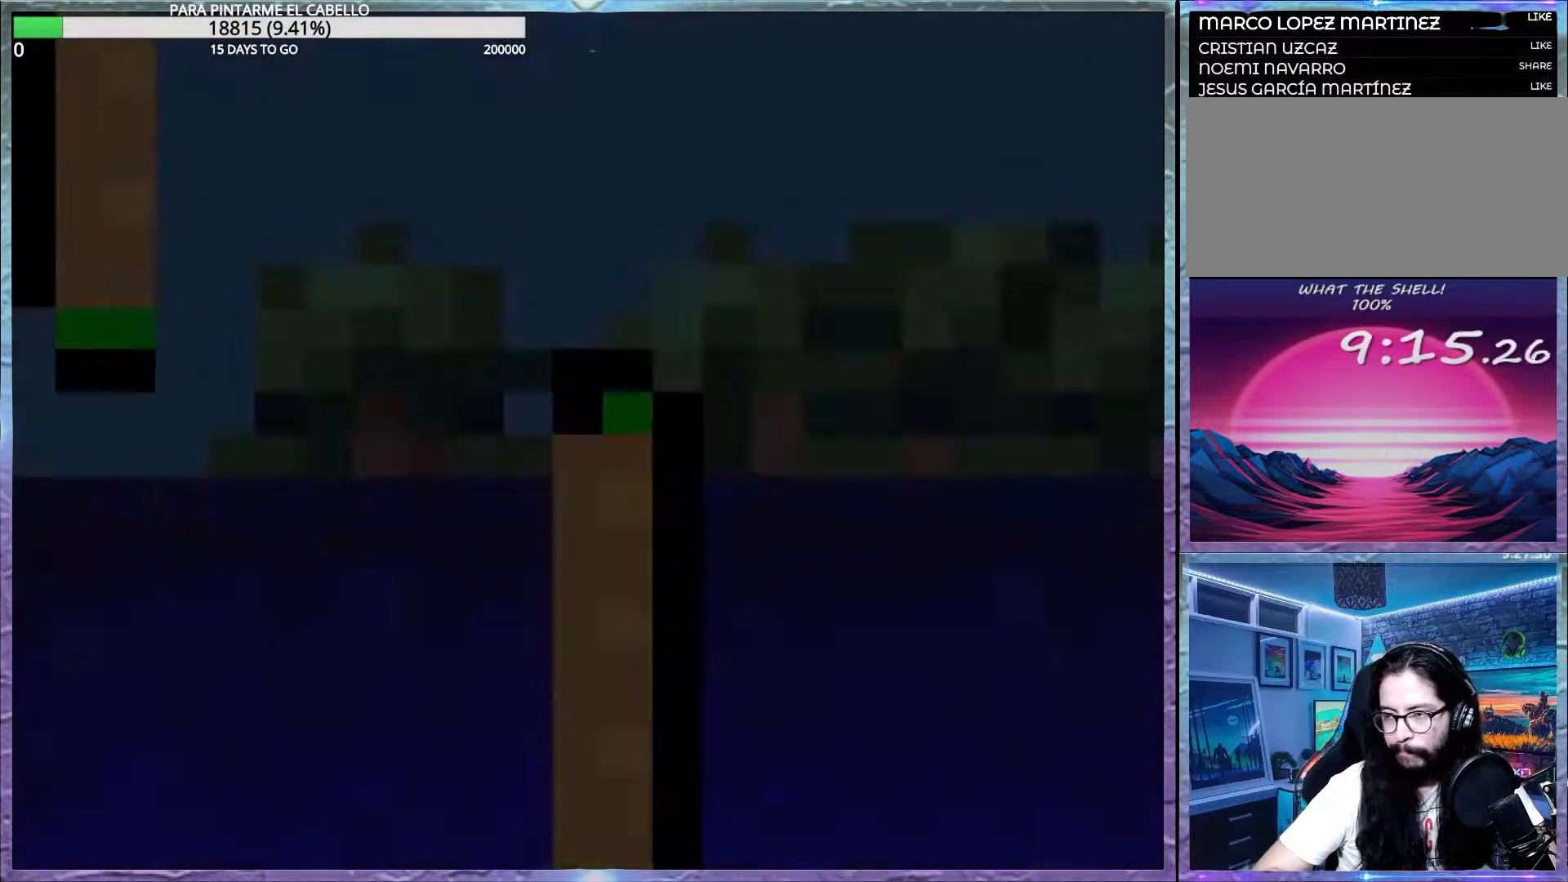
{"buttons": ["B", "Y"], "events": []}
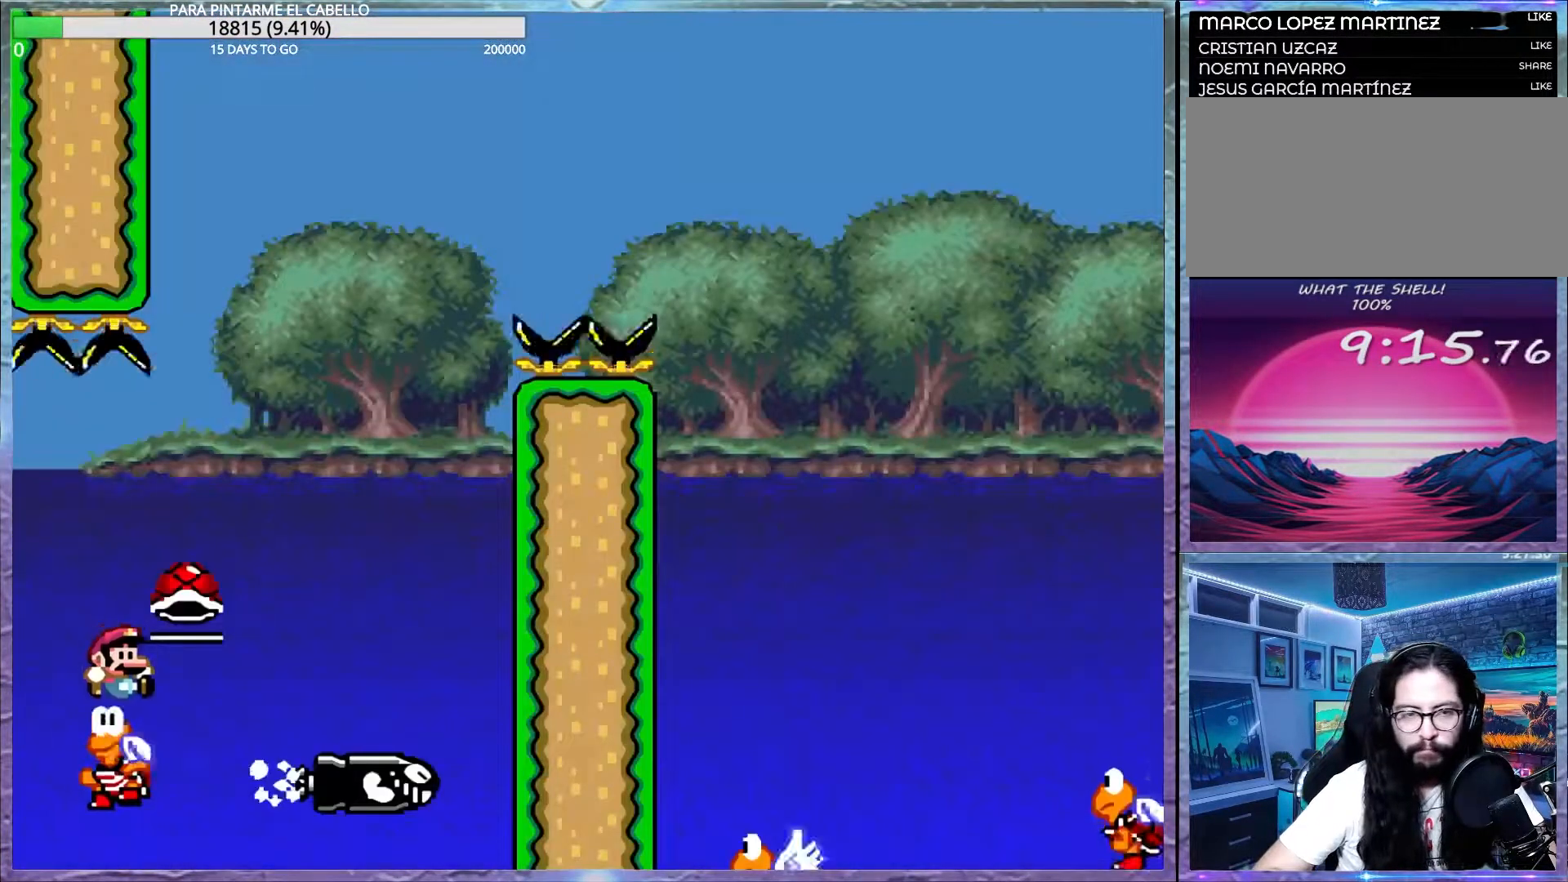
{"buttons": [], "events": [[267, "DPAD_LEFT", "down"], [267, "DPAD_UP", "down"], [300, "DPAD_UP", "up"], [333, "DPAD_LEFT", "up"], [483, "B", "up"], [483, "Y", "up"]]}
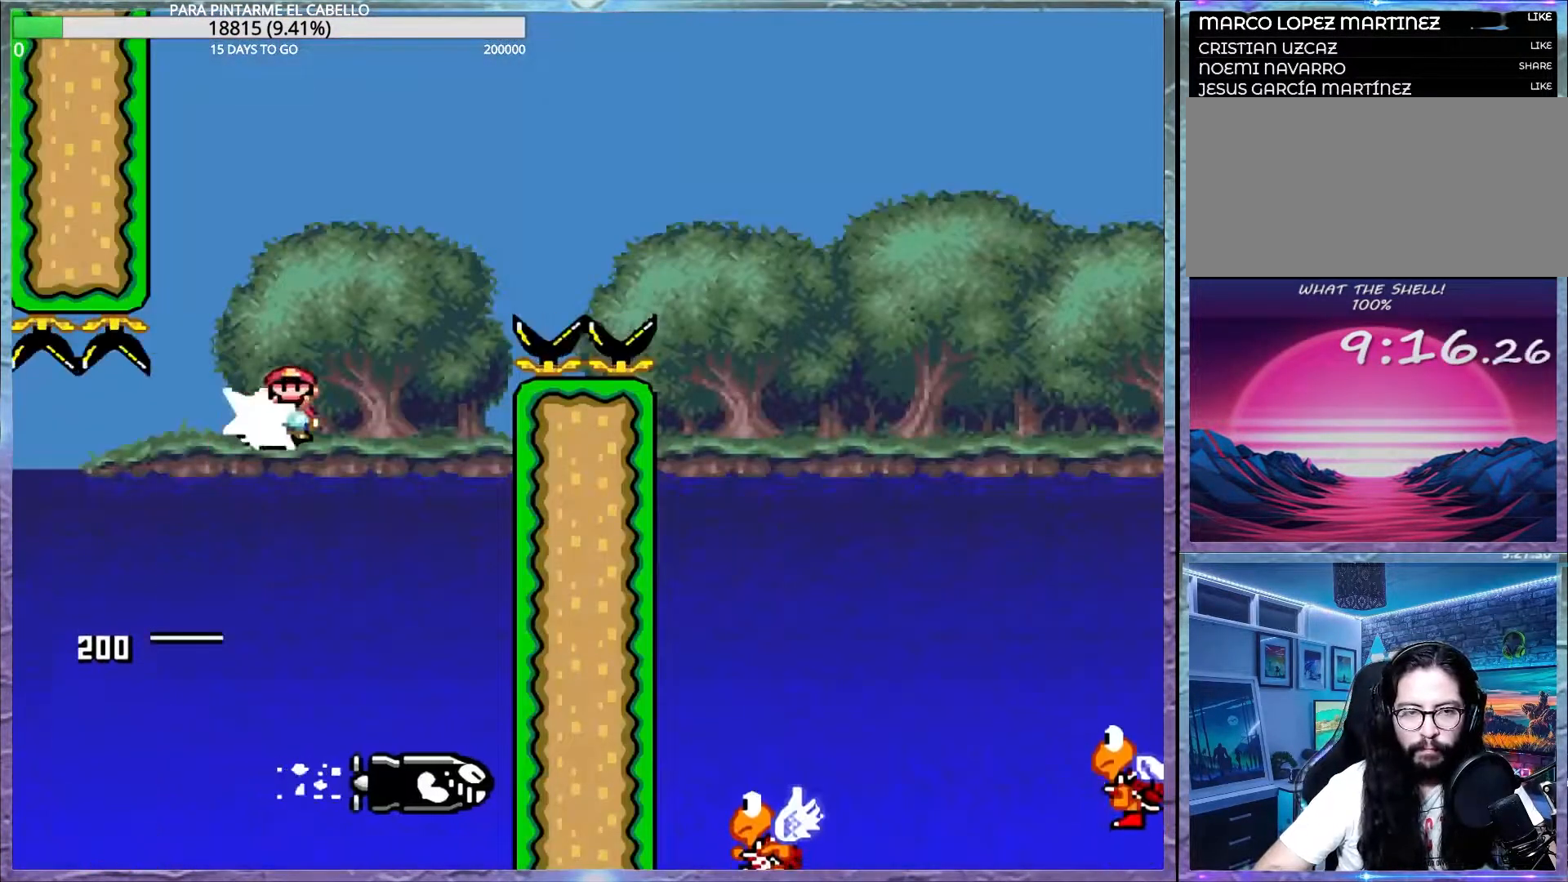
{"buttons": ["B", "Y"], "events": [[17, "B", "down"], [17, "Y", "down"], [167, "DPAD_LEFT", "down"], [167, "DPAD_UP", "down"], [183, "DPAD_UP", "up"], [267, "DPAD_LEFT", "up"]]}
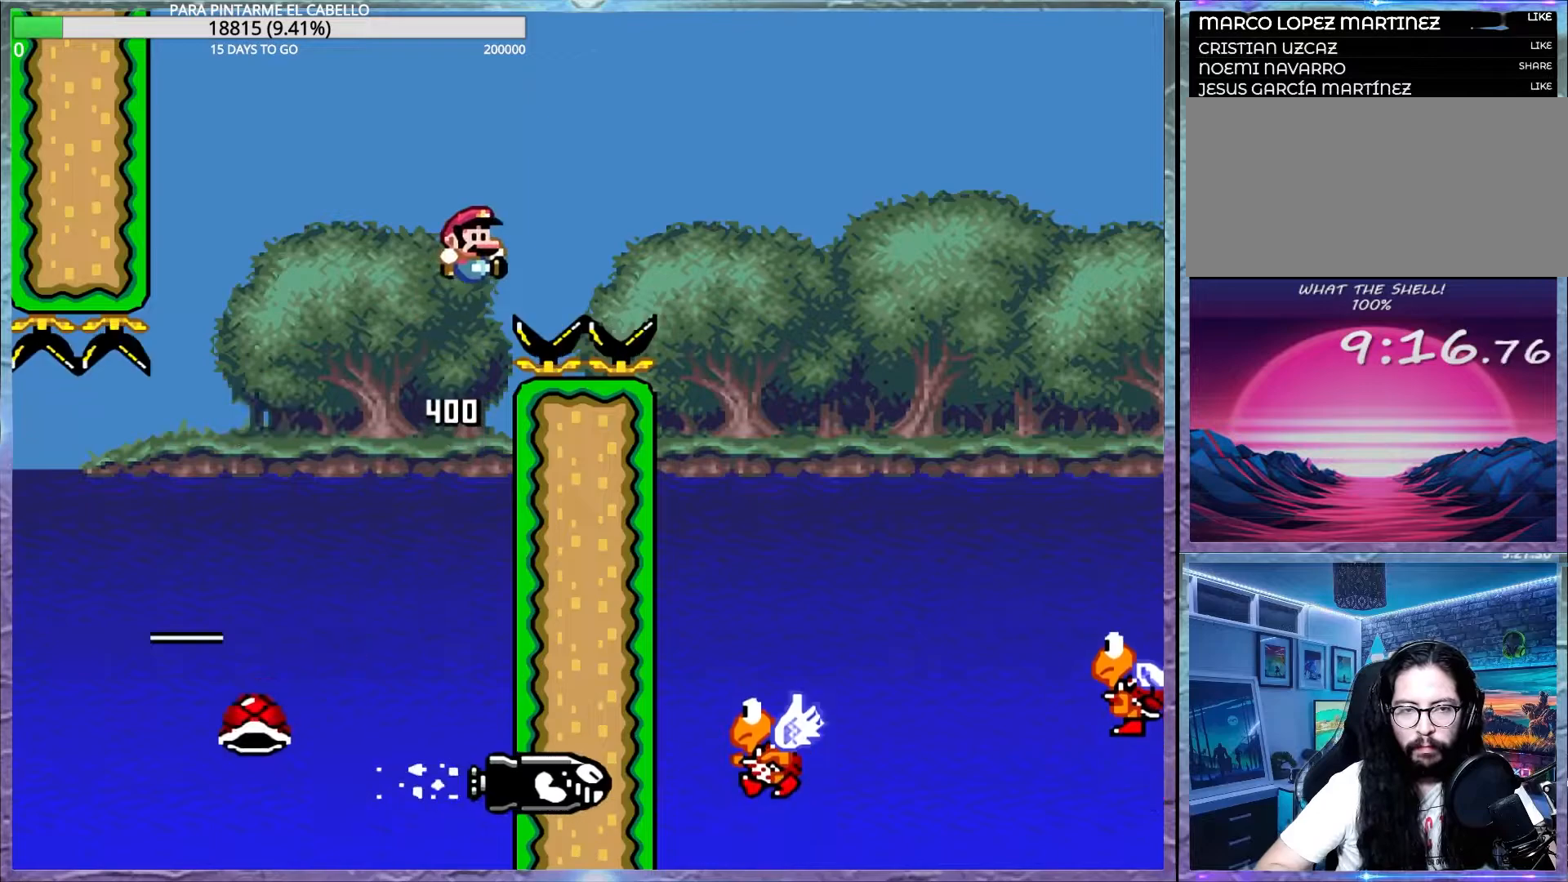
{"buttons": ["B", "Y"], "events": [[150, "B", "up"], [333, "DPAD_LEFT", "down"], [333, "DPAD_UP", "down"], [433, "B", "down"], [467, "DPAD_LEFT", "up"], [467, "DPAD_UP", "up"]]}
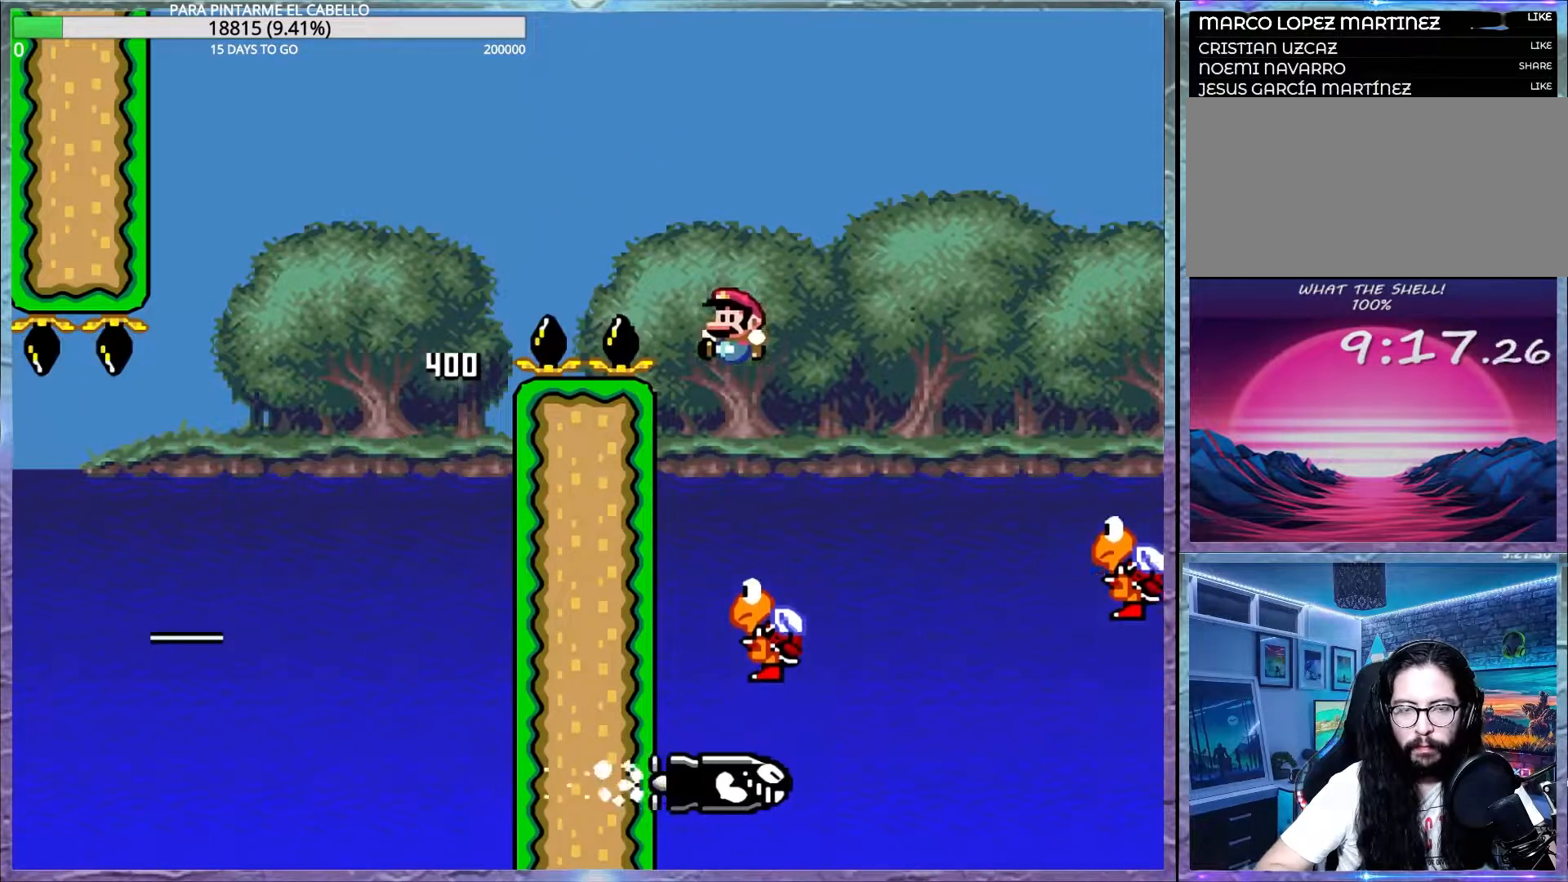
{"buttons": ["Y"], "events": [[450, "B", "up"]]}
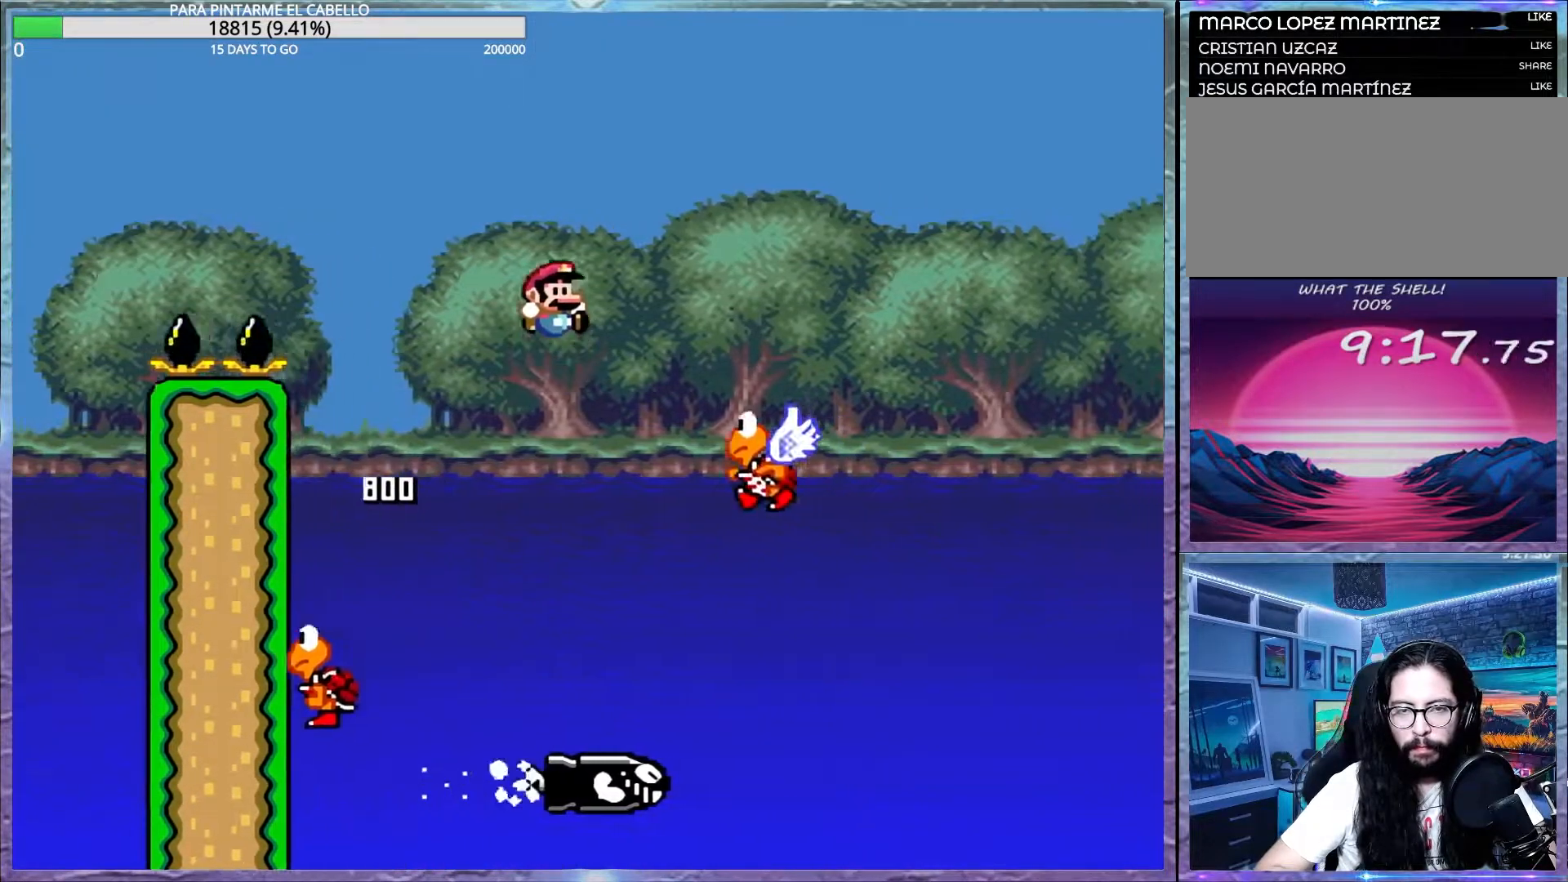
{"buttons": ["B", "Y"], "events": [[133, "B", "down"]]}
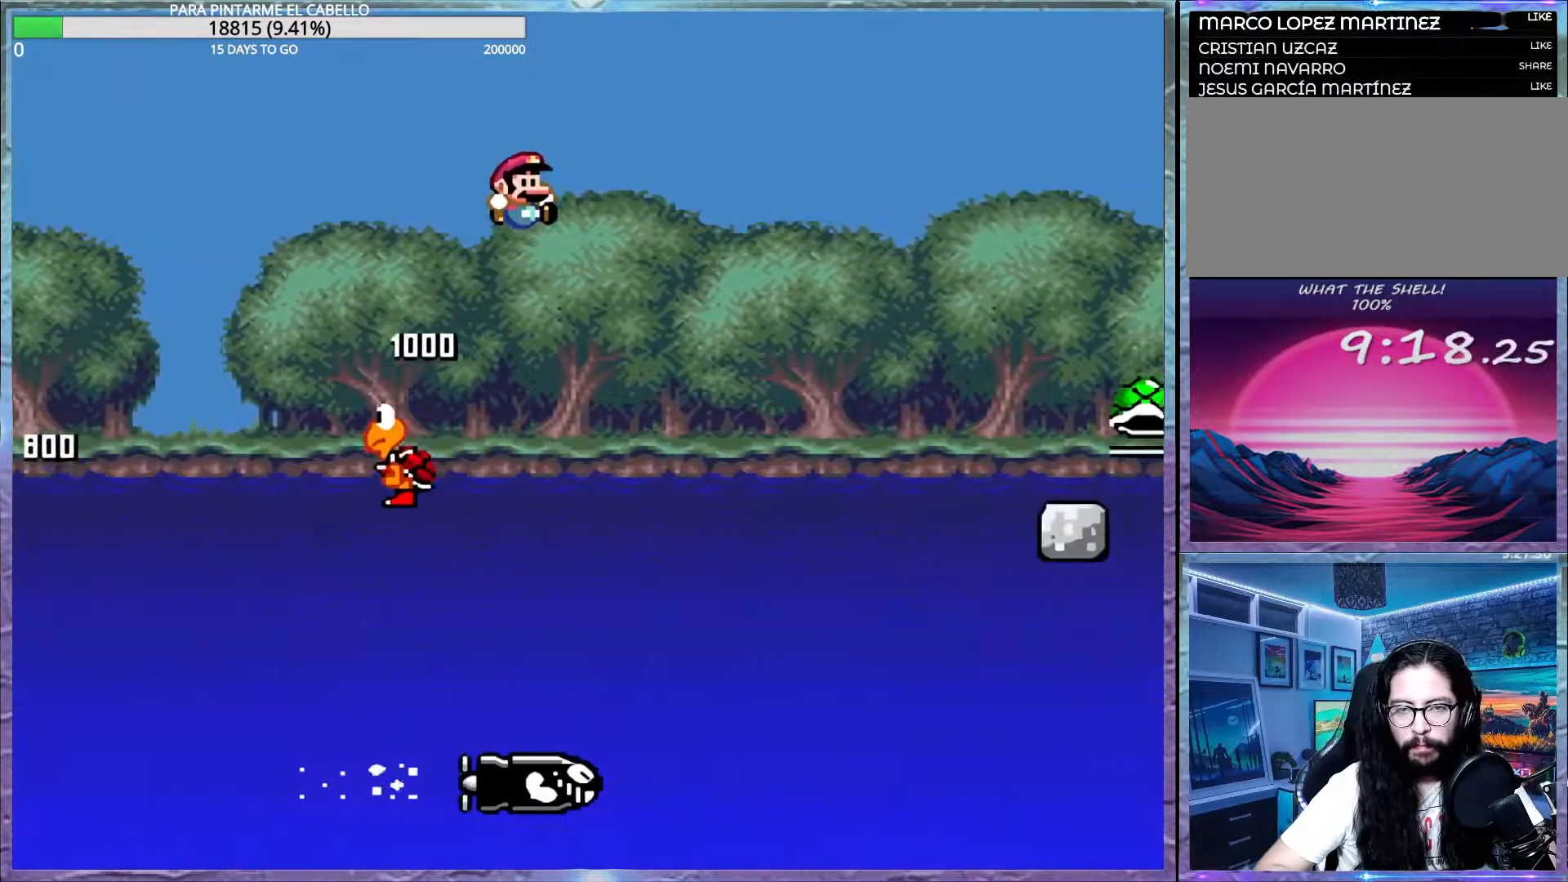
{"buttons": ["B", "Y"], "events": []}
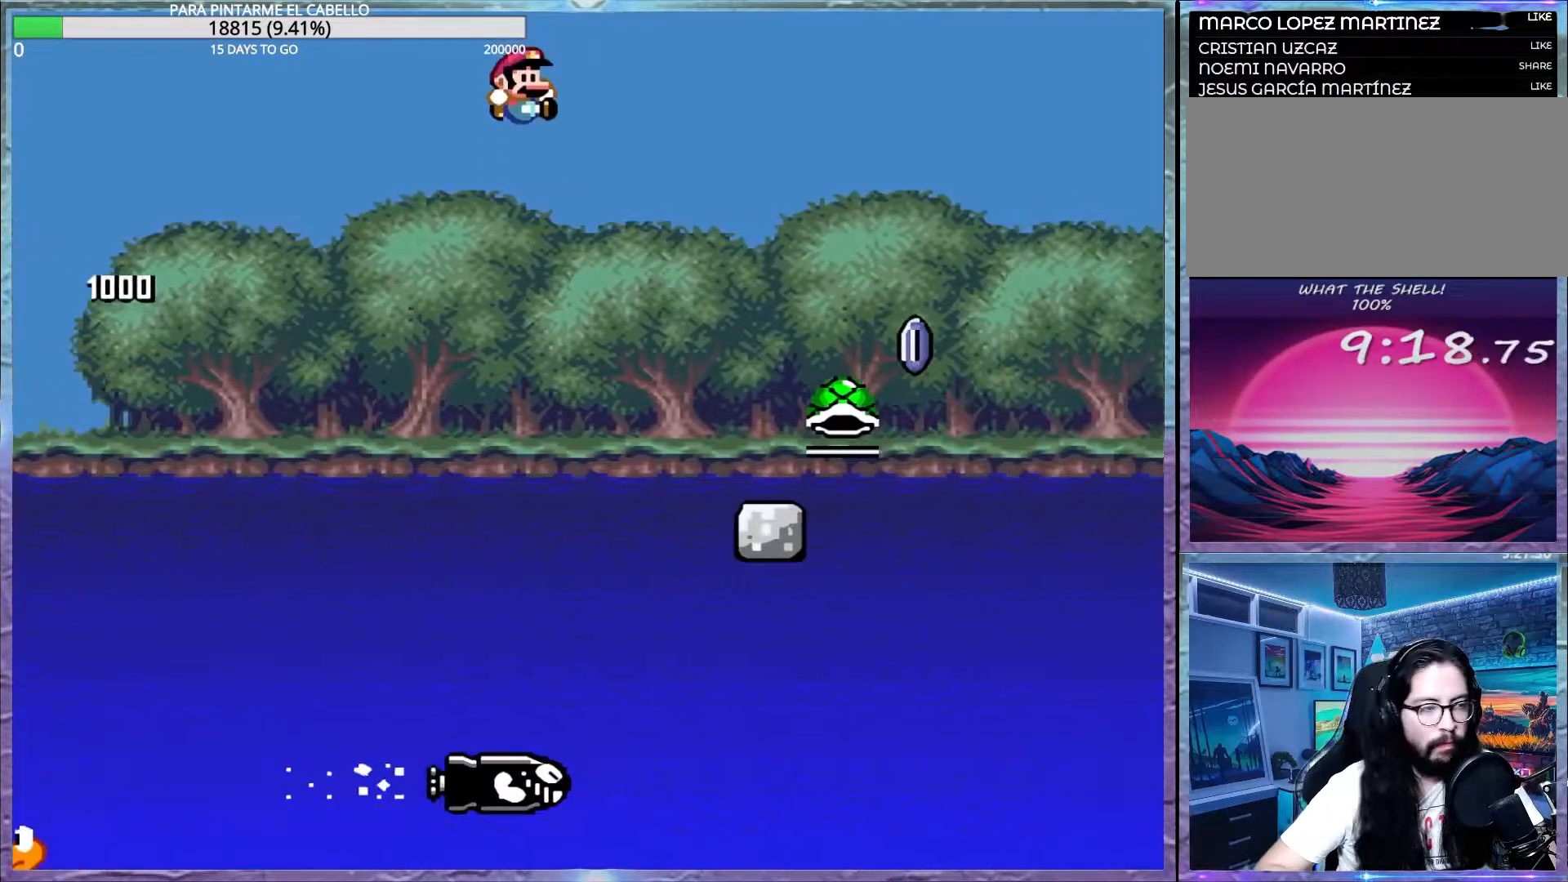
{"buttons": ["A", "X"], "events": [[50, "B", "up"], [133, "B", "down"], [167, "B", "up"], [417, "X", "down"], [433, "Y", "up"], [450, "A", "down"]]}
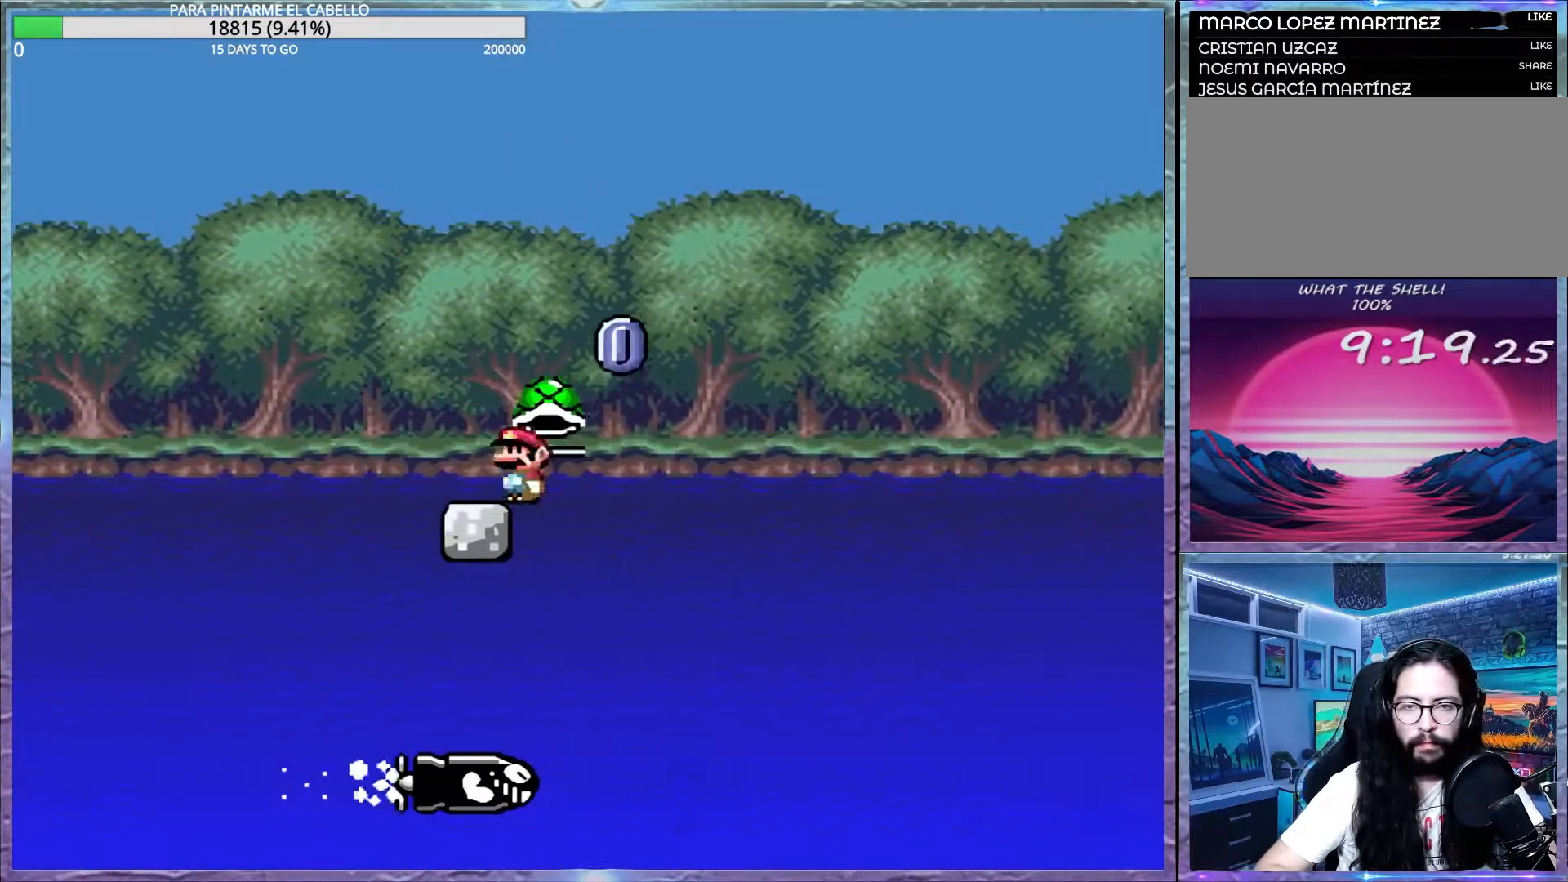
{"buttons": ["X"], "events": [[450, "A", "up"]]}
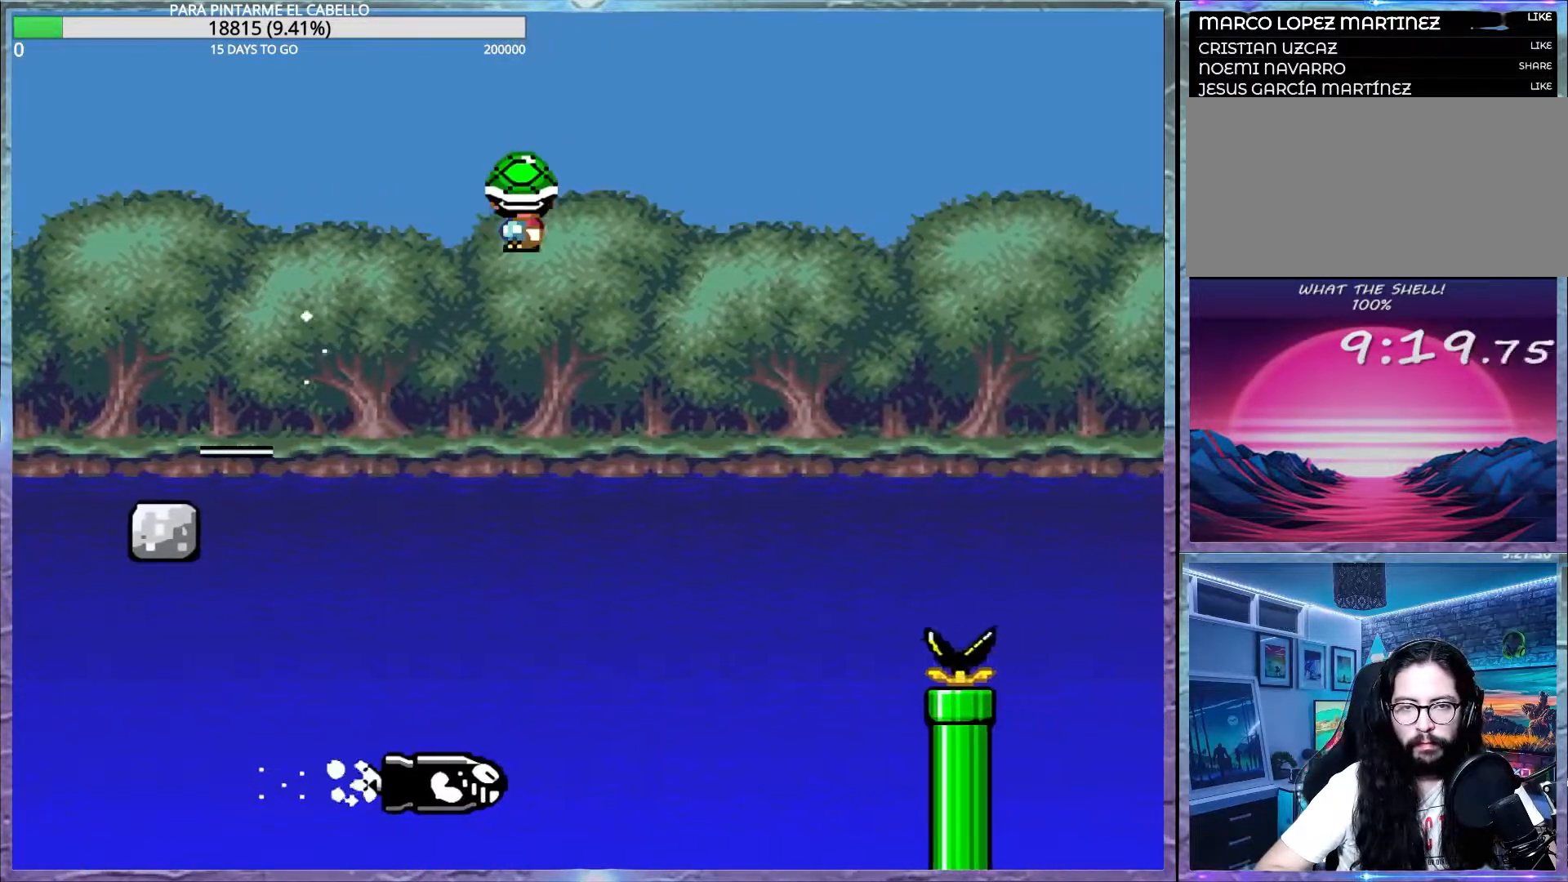
{"buttons": ["A", "X"], "events": [[250, "A", "down"], [250, "DPAD_LEFT", "down"], [250, "DPAD_UP", "down"], [400, "DPAD_LEFT", "up"], [400, "DPAD_UP", "up"]]}
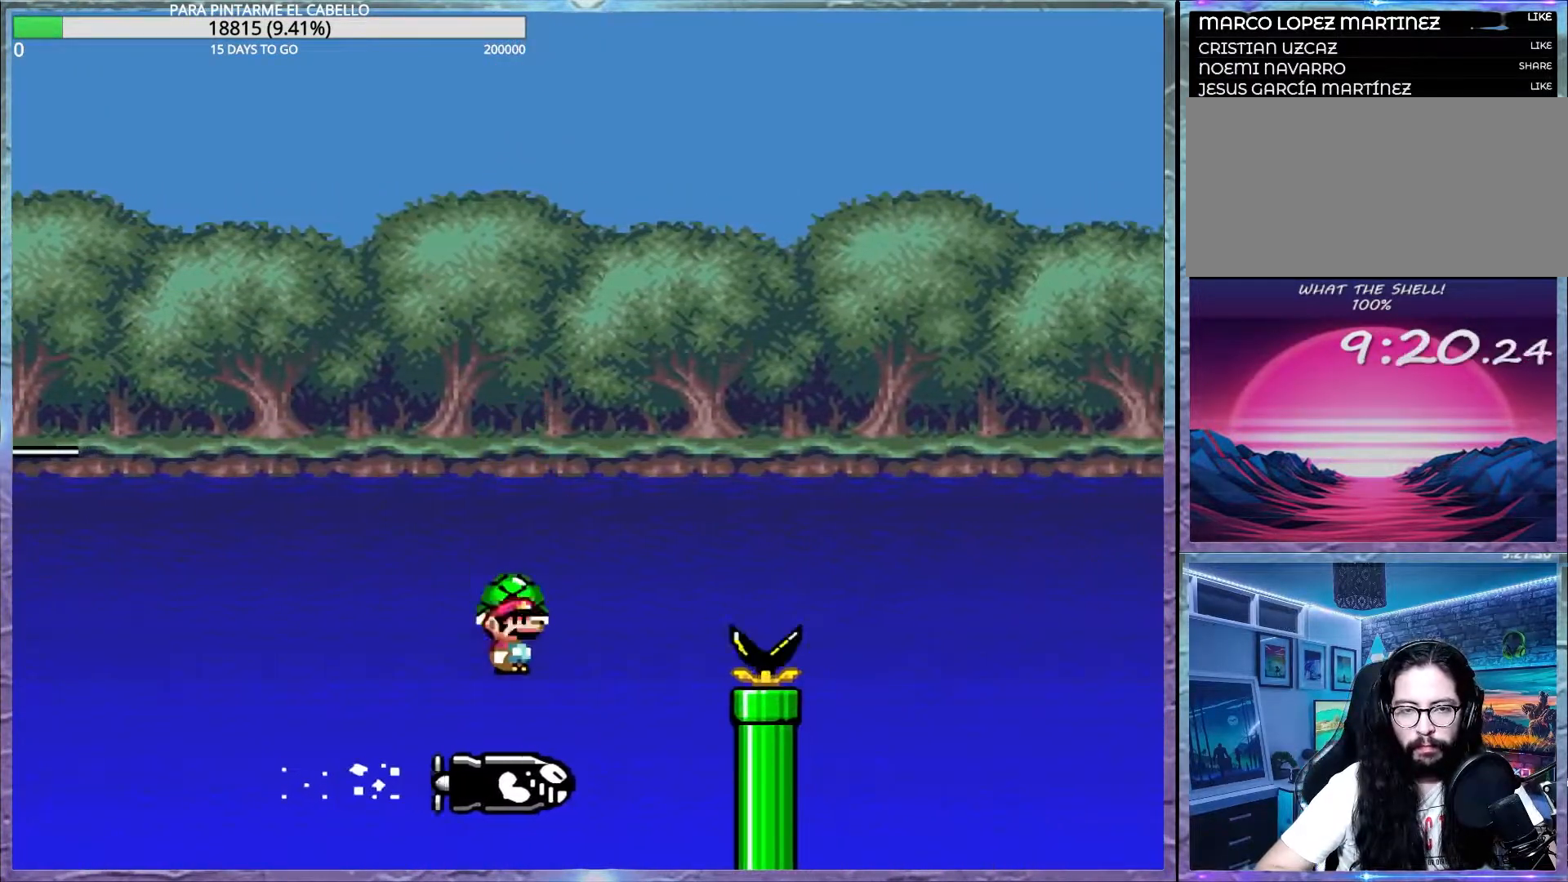
{"buttons": ["A", "X"], "events": []}
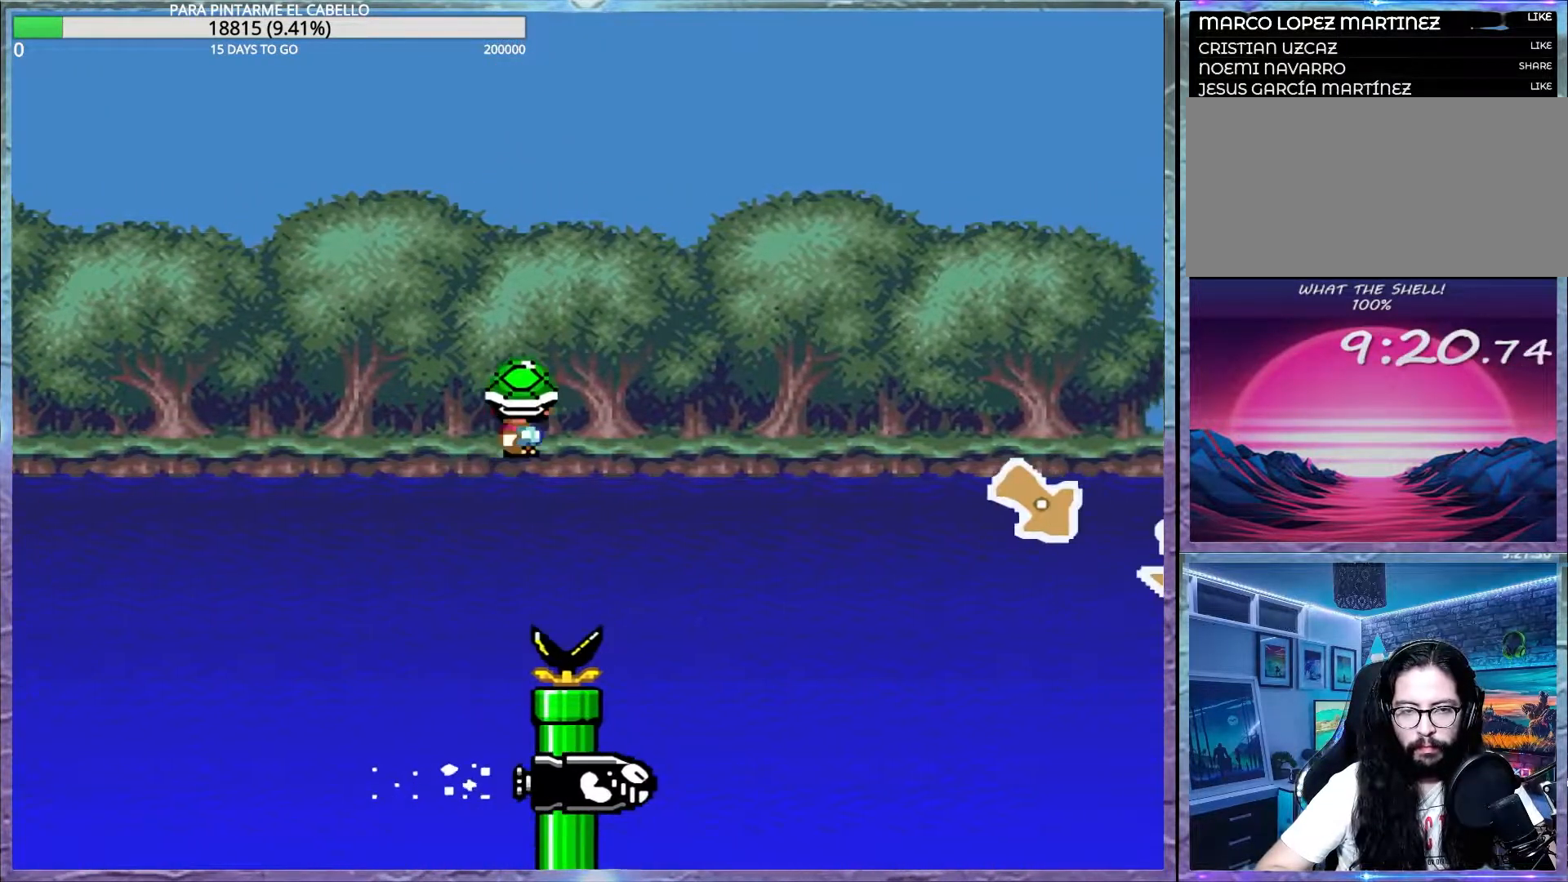
{"buttons": ["A", "X", "DPAD_DOWN"], "events": [[17, "A", "up"], [183, "A", "down"], [500, "DPAD_DOWN", "down"]]}